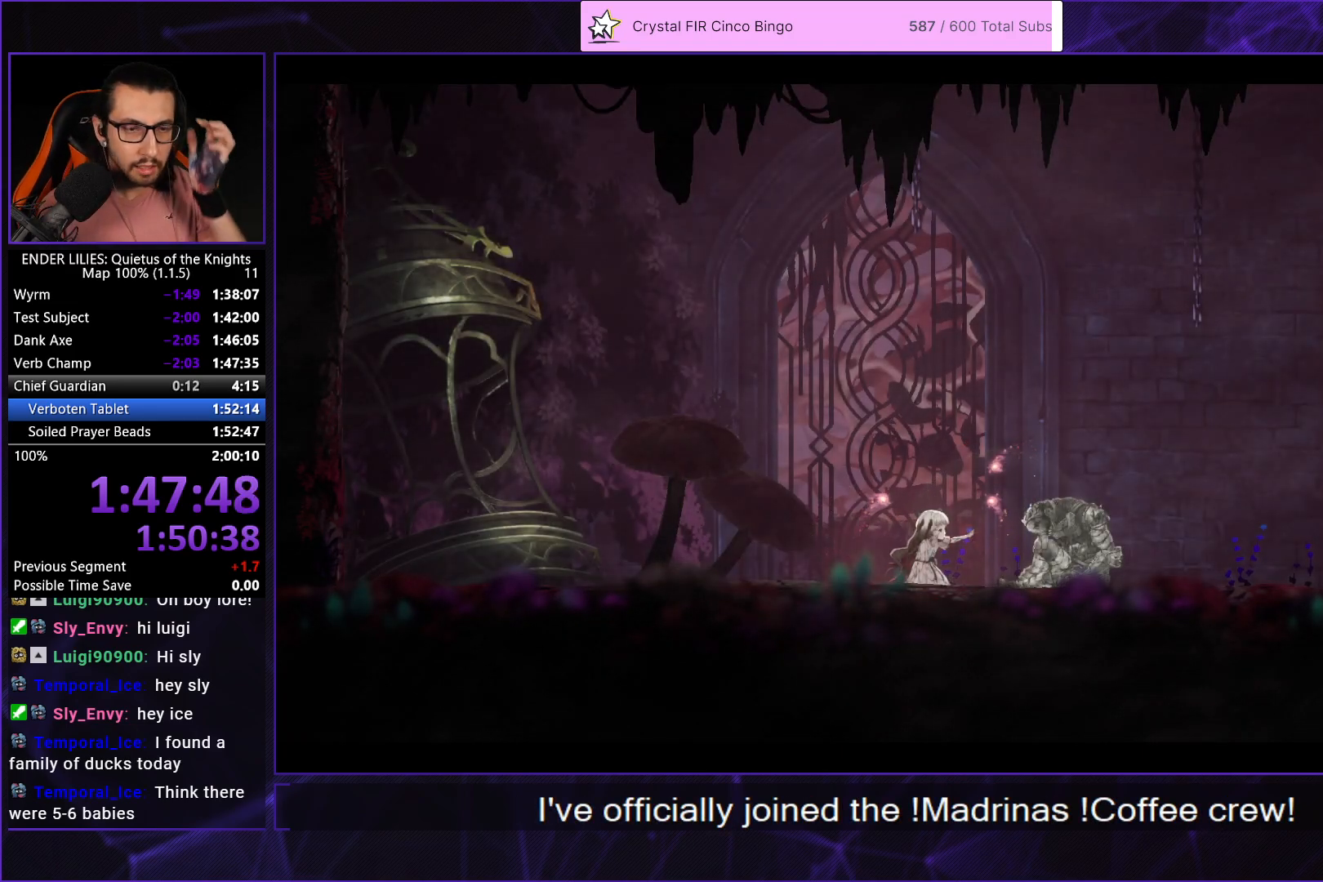
Gameplay with a controller (Xbox layout); each line is a JSON object with the inputs held at the frame after it. "events" lists button and stick changes between this image and that frame as [ms after this image, input, new state], when the widget could be followed in between. Not read: L1 R2.
{"buttons": ["A"], "left_stick": "center", "right_stick": "center", "events": [[67, "A", "down"], [183, "A", "up"], [267, "A", "down"], [367, "A", "up"], [450, "A", "down"]]}
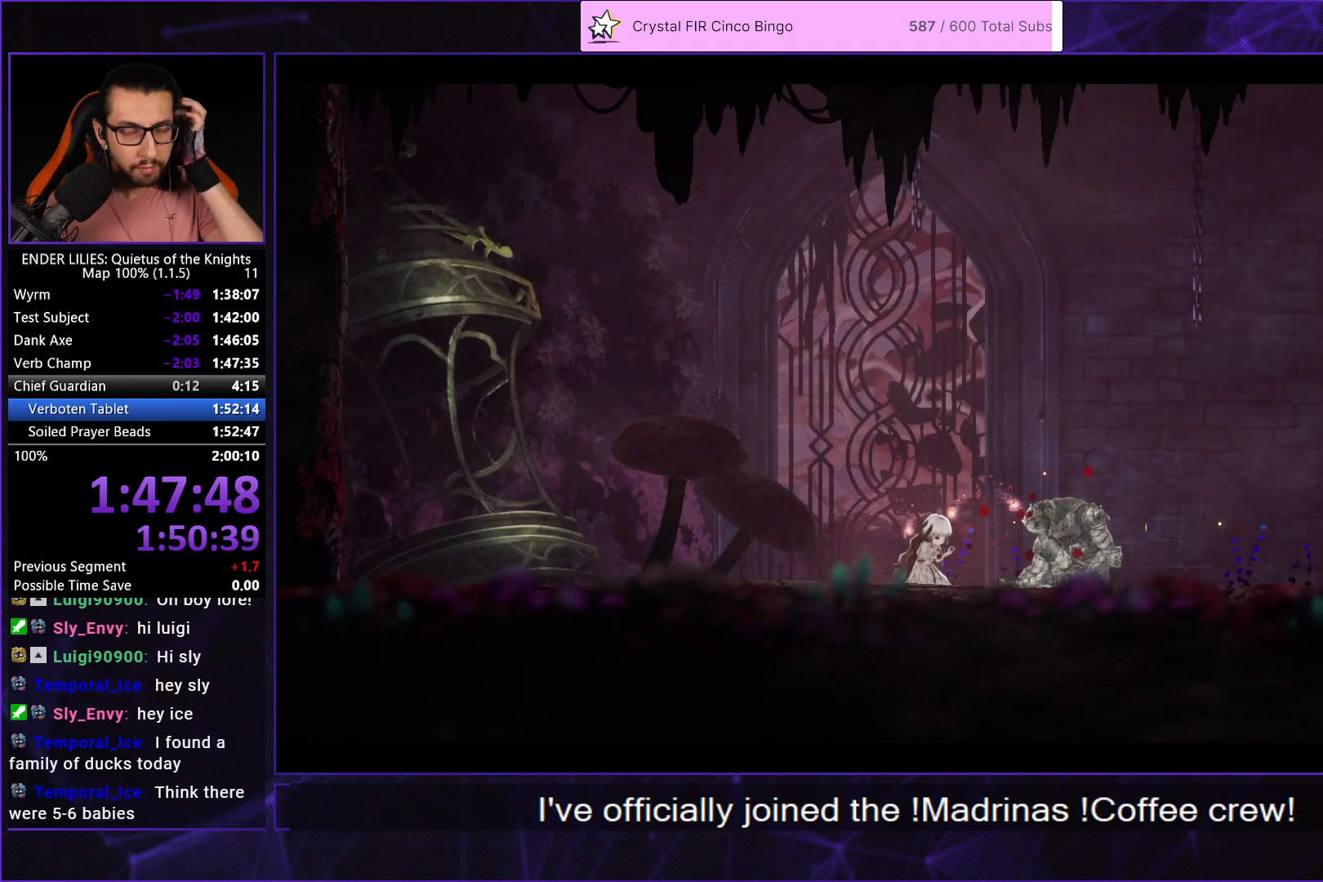
{"buttons": [], "left_stick": "center", "right_stick": "center", "events": [[83, "A", "up"], [150, "A", "down"], [267, "A", "up"], [333, "A", "down"], [450, "A", "up"]]}
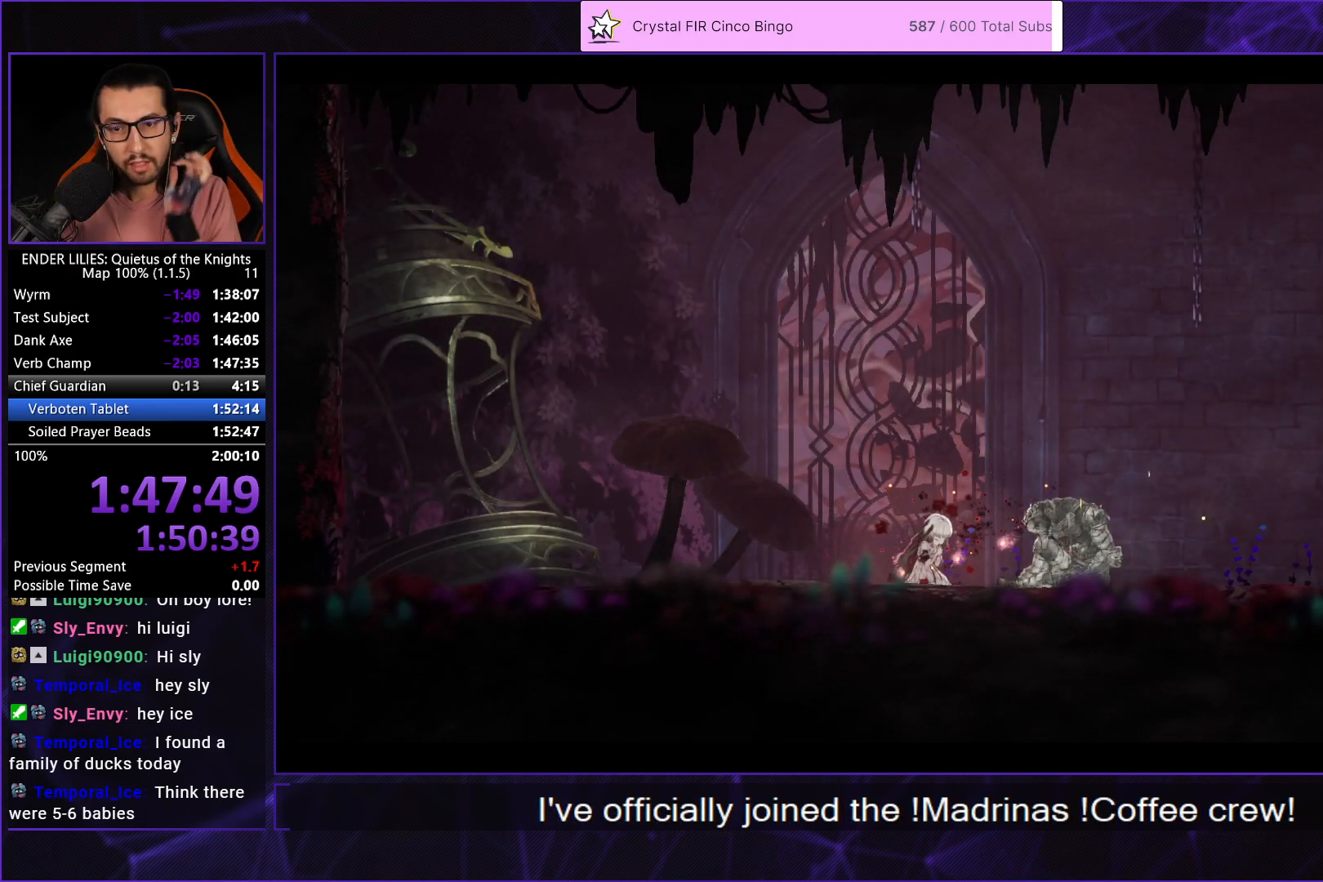
{"buttons": ["A"], "left_stick": "center", "right_stick": "center", "events": [[17, "A", "down"], [133, "A", "up"], [200, "A", "down"], [333, "A", "up"], [400, "A", "down"]]}
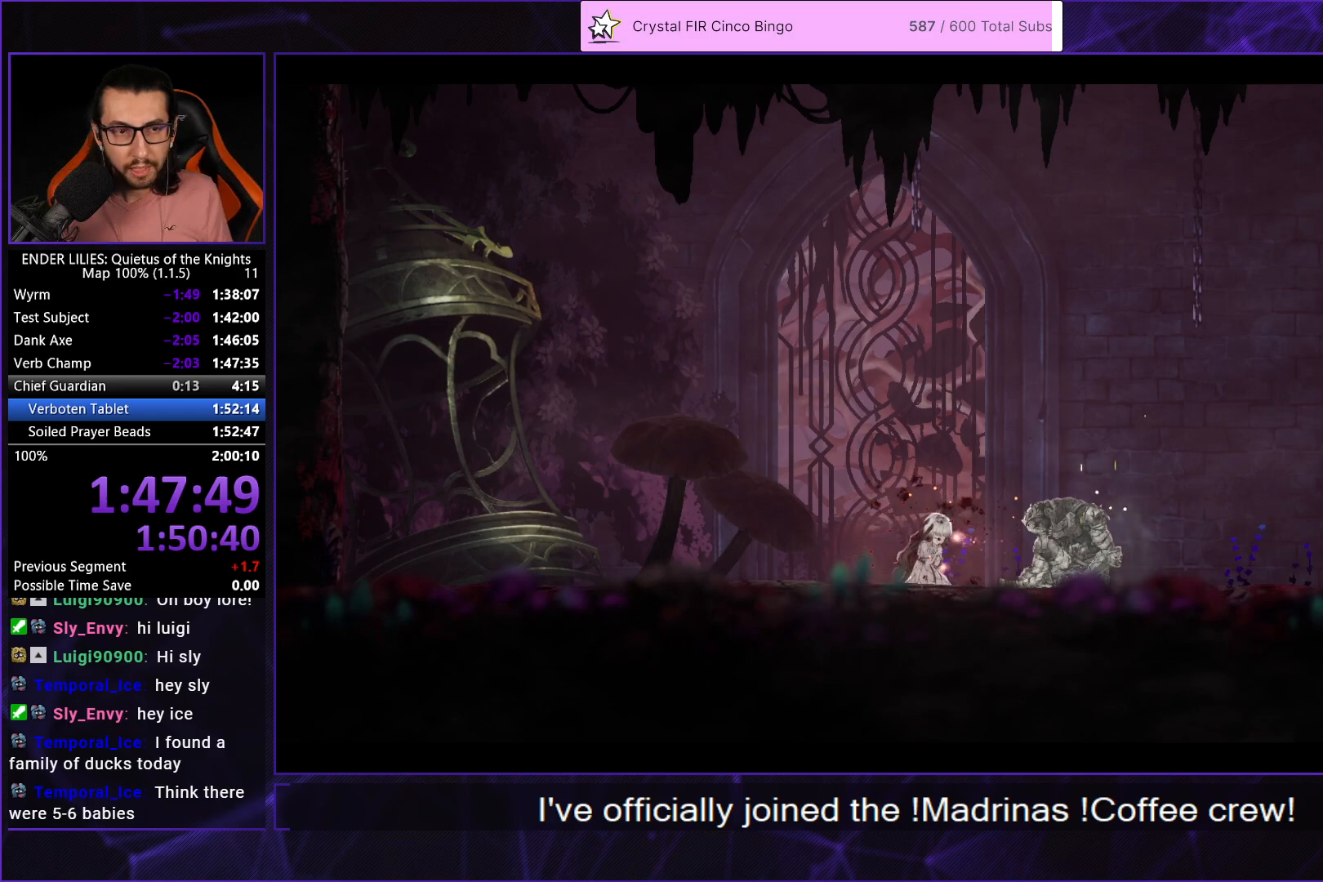
{"buttons": ["A"], "left_stick": "center", "right_stick": "center", "events": [[17, "A", "up"], [83, "A", "down"], [200, "A", "up"], [283, "A", "down"], [383, "A", "up"], [467, "A", "down"]]}
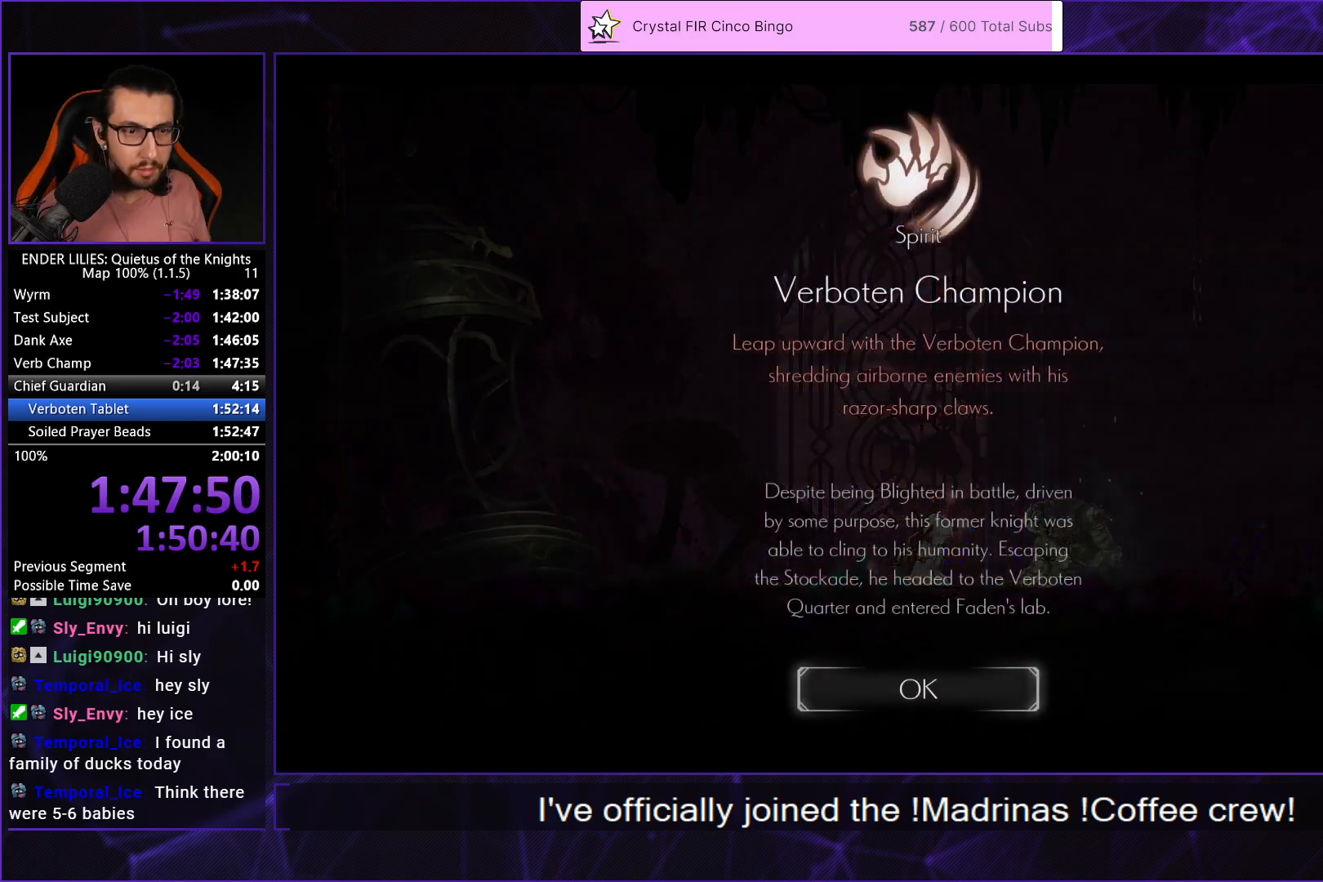
{"buttons": [], "left_stick": "center", "right_stick": "center", "events": [[67, "A", "up"], [150, "A", "down"], [250, "A", "up"], [333, "A", "down"], [433, "A", "up"]]}
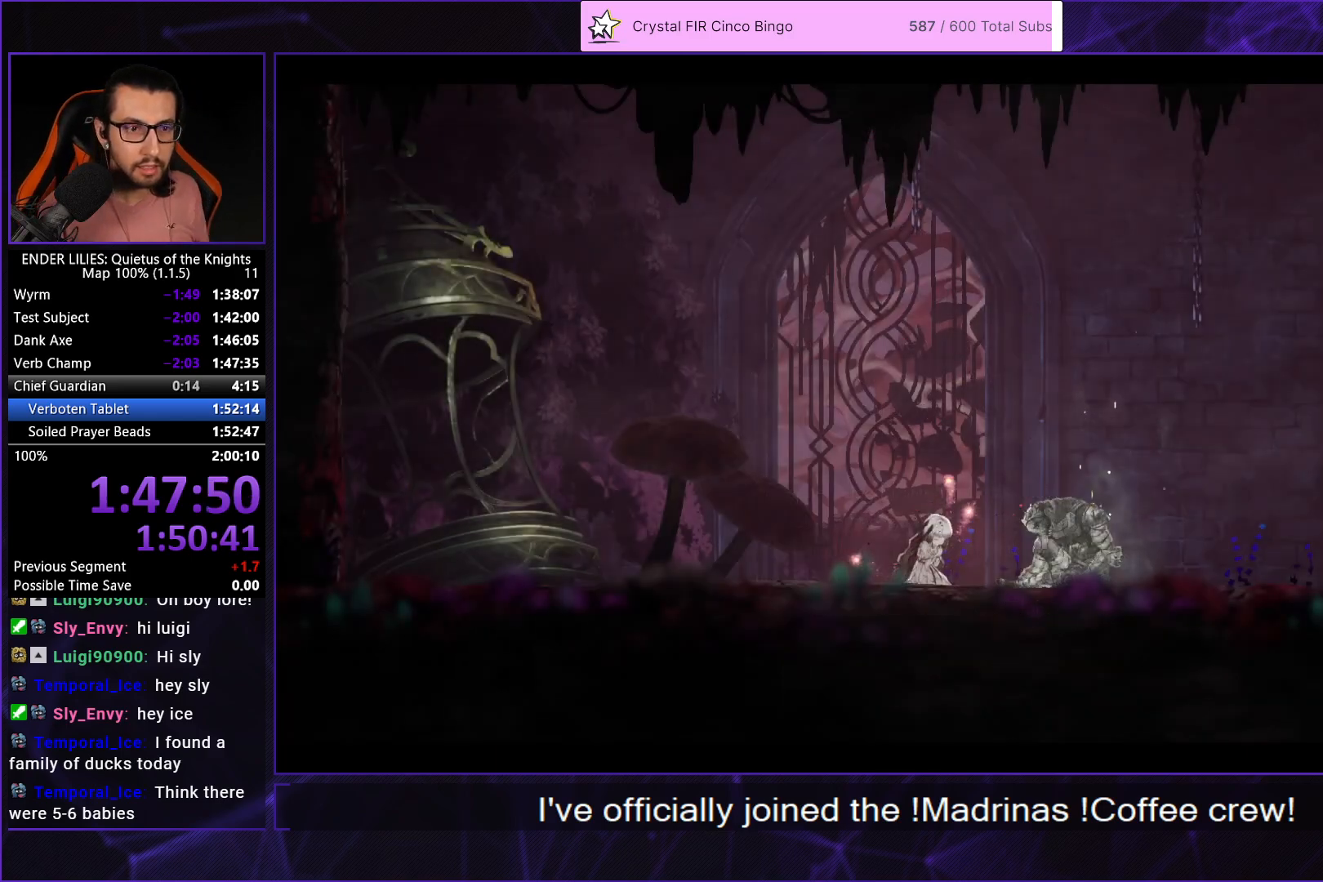
{"buttons": ["DPAD_RIGHT"], "left_stick": "center", "right_stick": "center", "events": [[233, "DPAD_RIGHT", "down"]]}
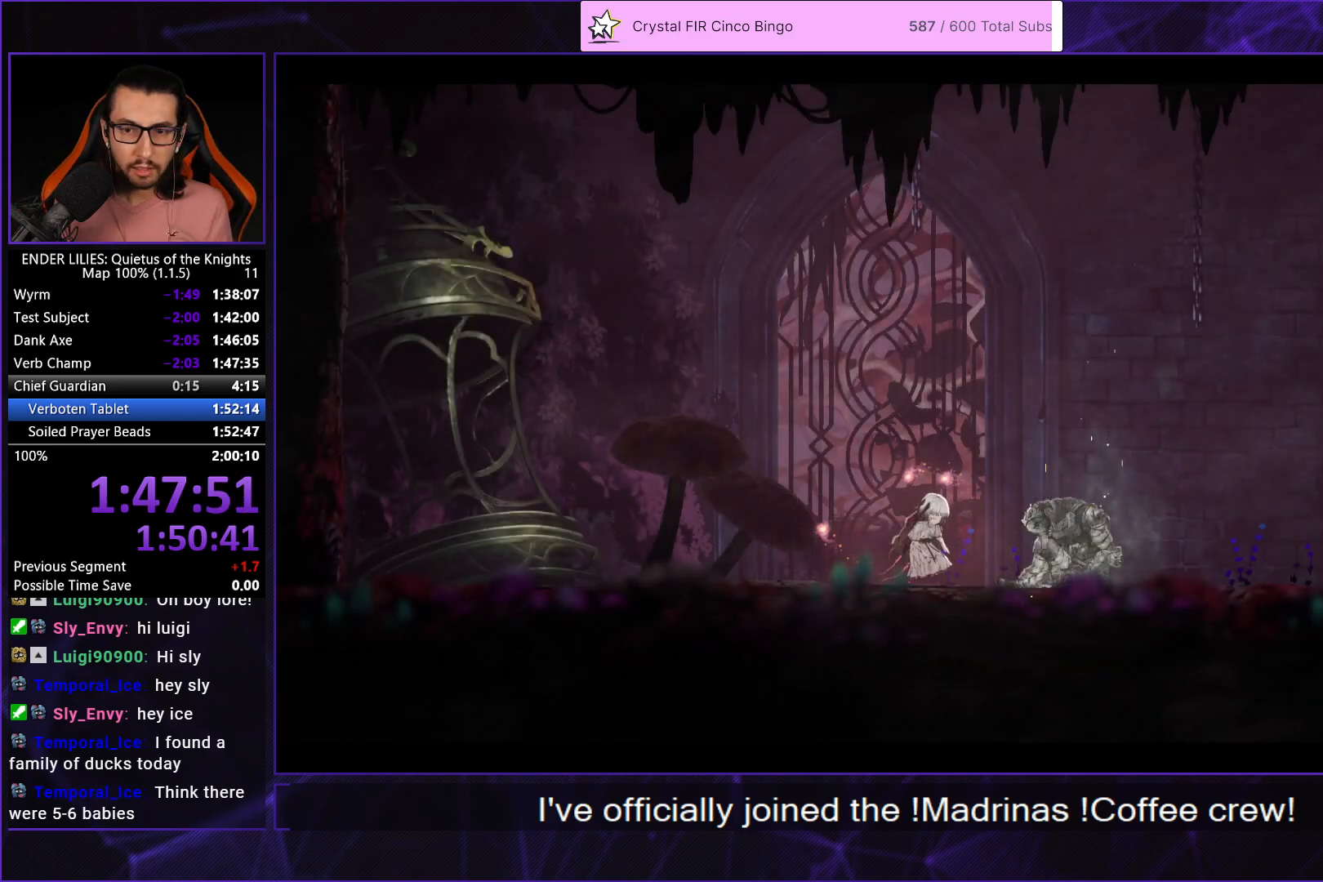
{"buttons": ["DPAD_RIGHT"], "left_stick": "center", "right_stick": "center", "events": []}
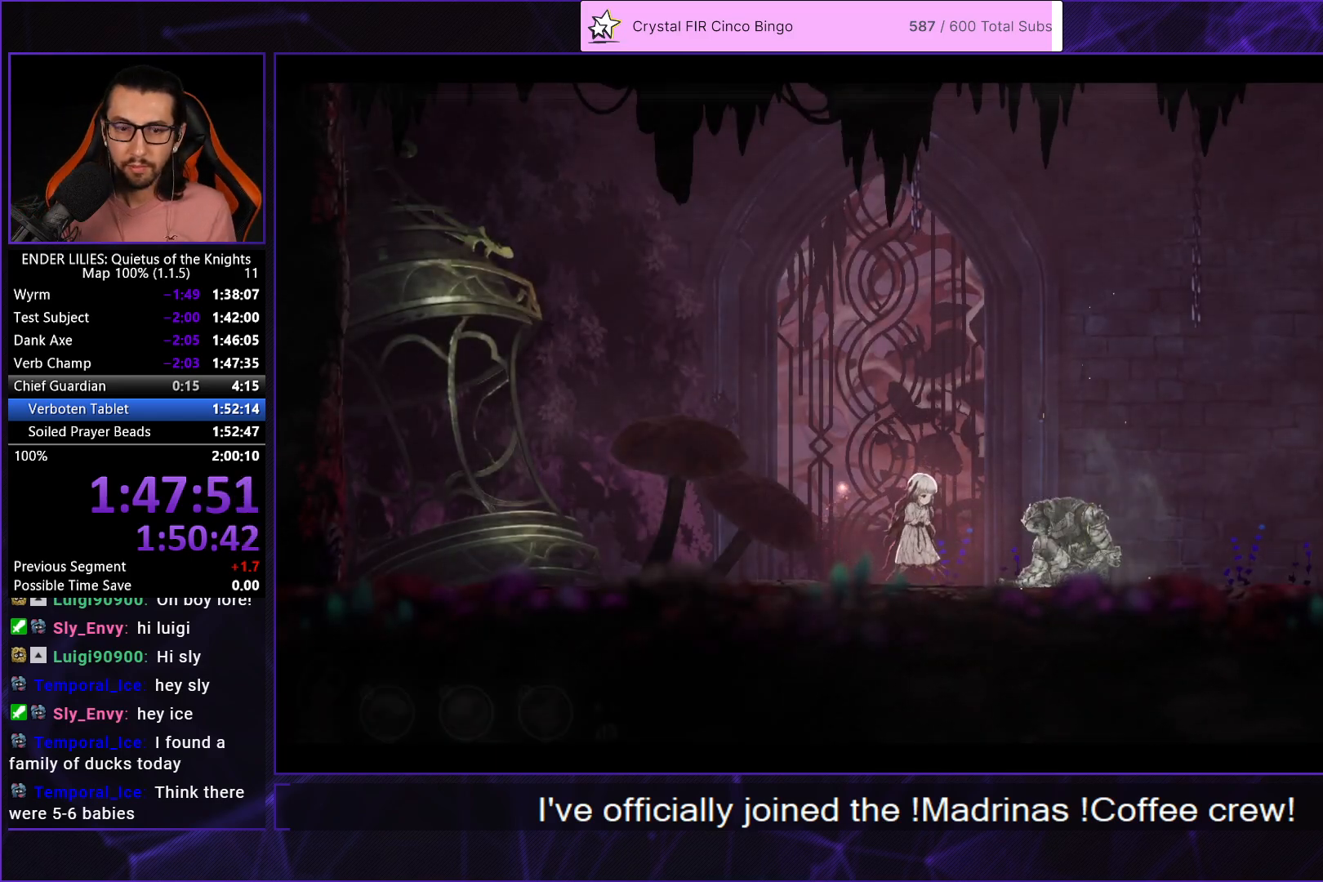
{"buttons": ["R1", "DPAD_RIGHT"], "left_stick": "center", "right_stick": "center", "events": [[300, "R1", "down"]]}
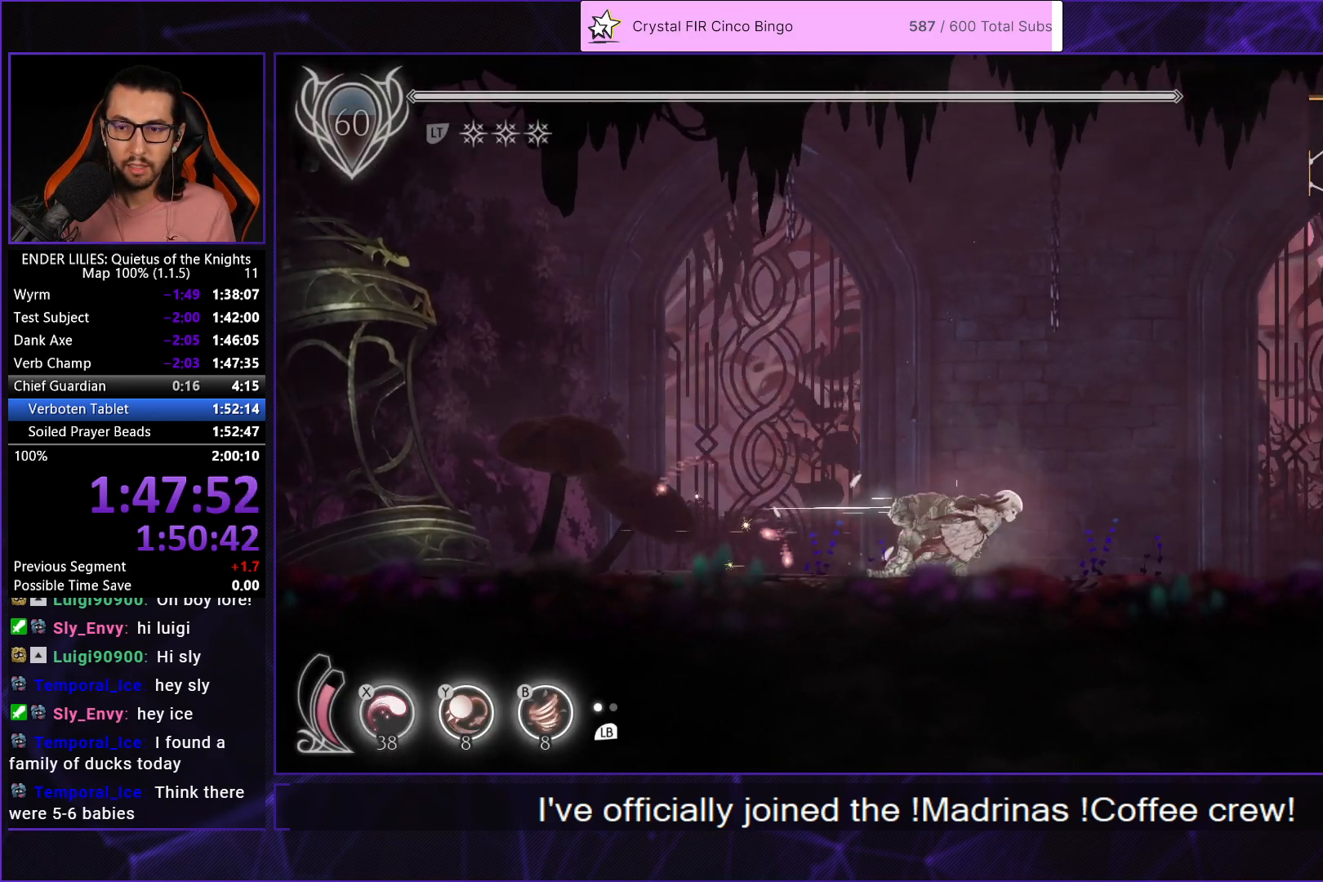
{"buttons": ["R1", "DPAD_RIGHT"], "left_stick": "center", "right_stick": "center", "events": []}
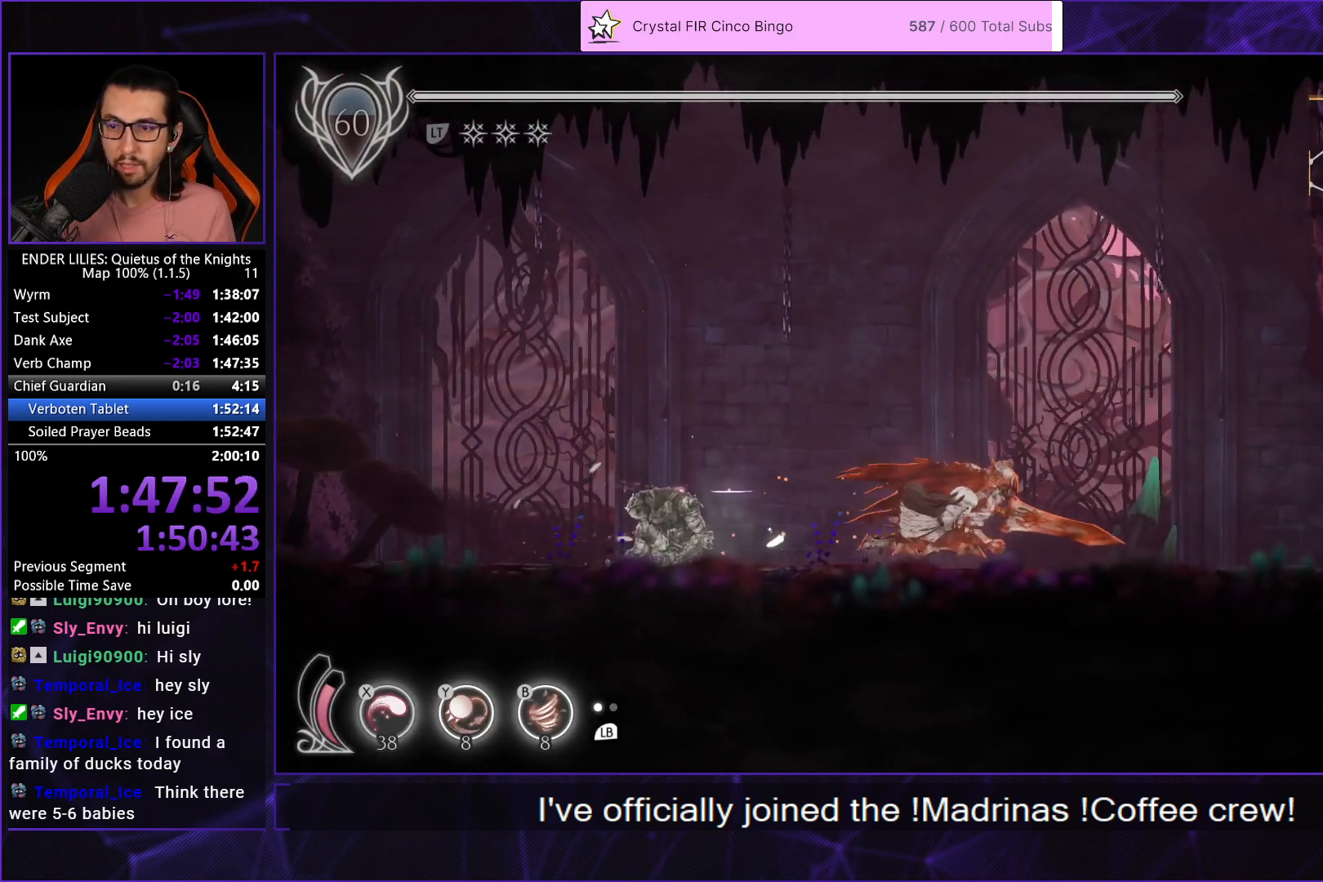
{"buttons": ["R1", "DPAD_RIGHT"], "left_stick": "center", "right_stick": "center", "events": []}
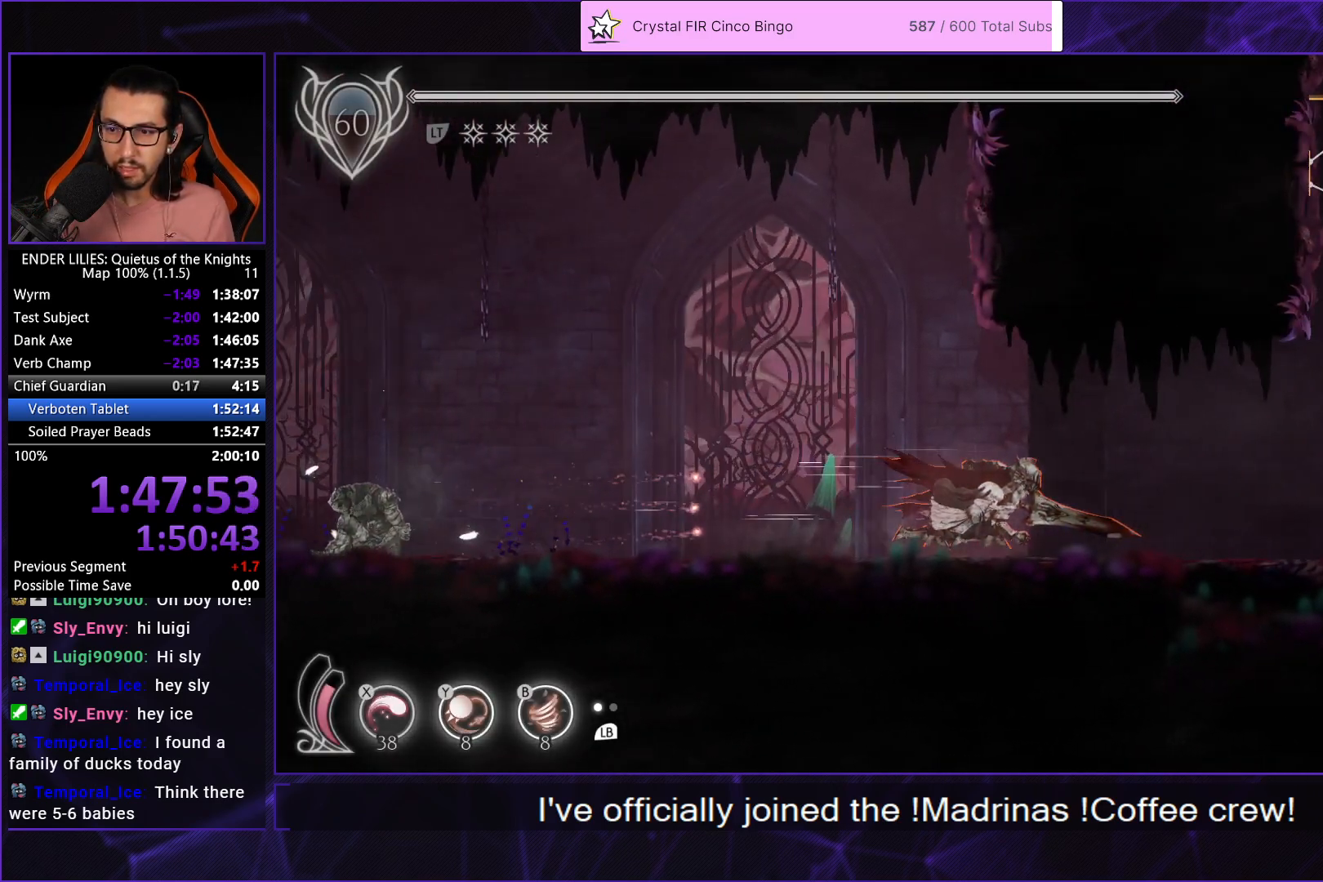
{"buttons": ["R1", "DPAD_RIGHT"], "left_stick": "center", "right_stick": "center", "events": []}
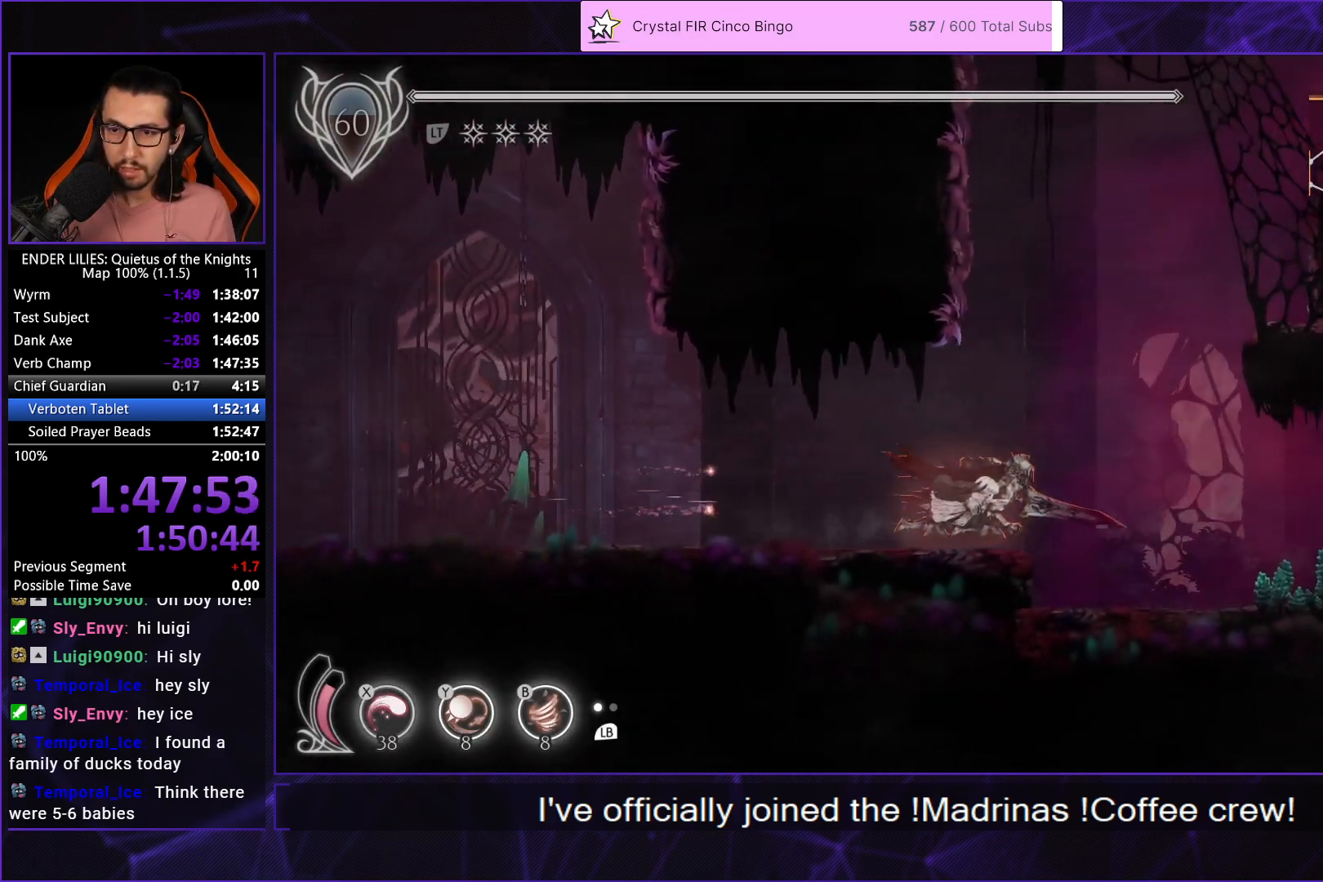
{"buttons": ["DPAD_RIGHT"], "left_stick": "center", "right_stick": "center", "events": [[83, "A", "down"], [83, "R1", "up"], [467, "A", "up"]]}
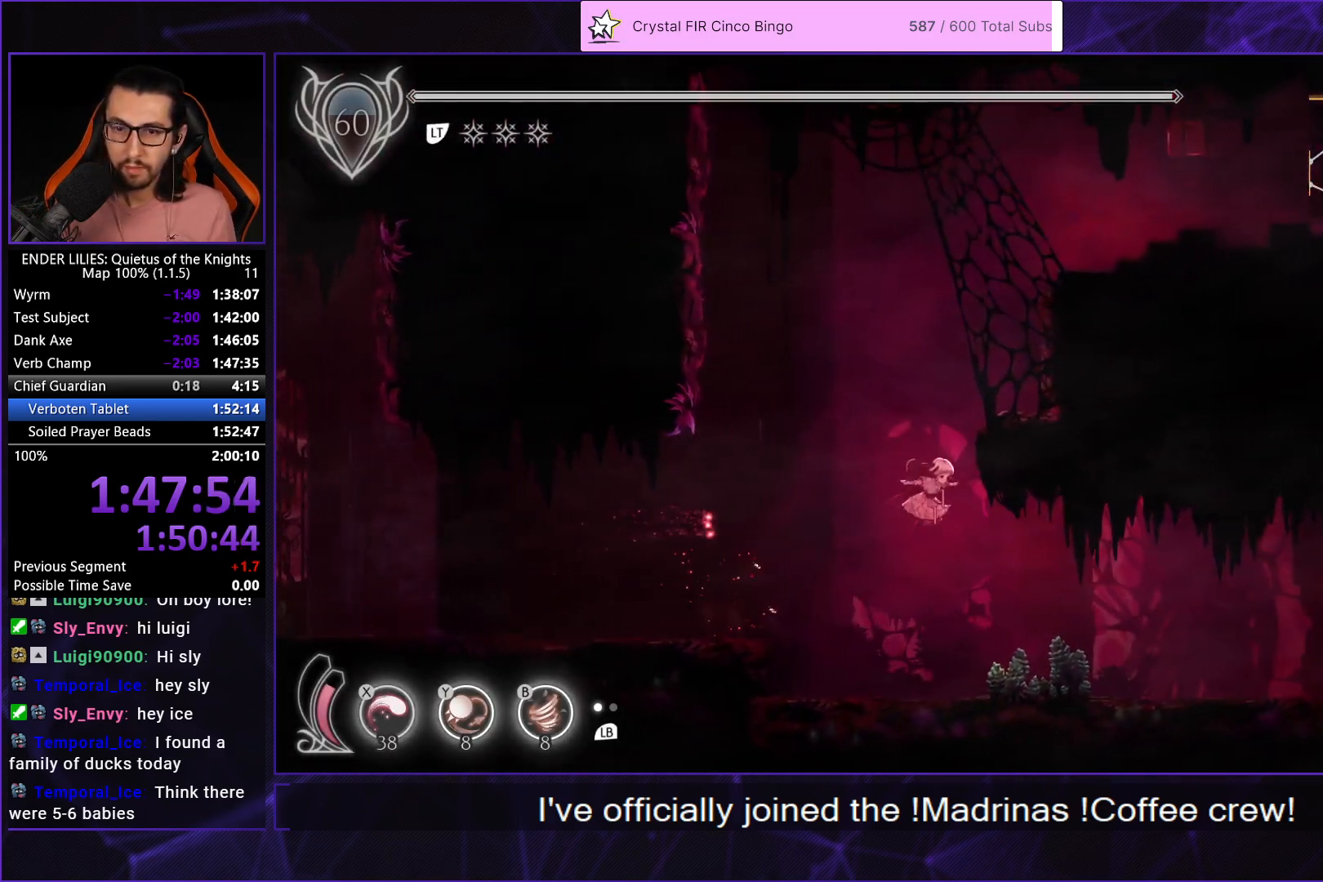
{"buttons": ["A", "DPAD_RIGHT"], "left_stick": "center", "right_stick": "center", "events": [[33, "A", "down"], [233, "A", "up"], [500, "A", "down"]]}
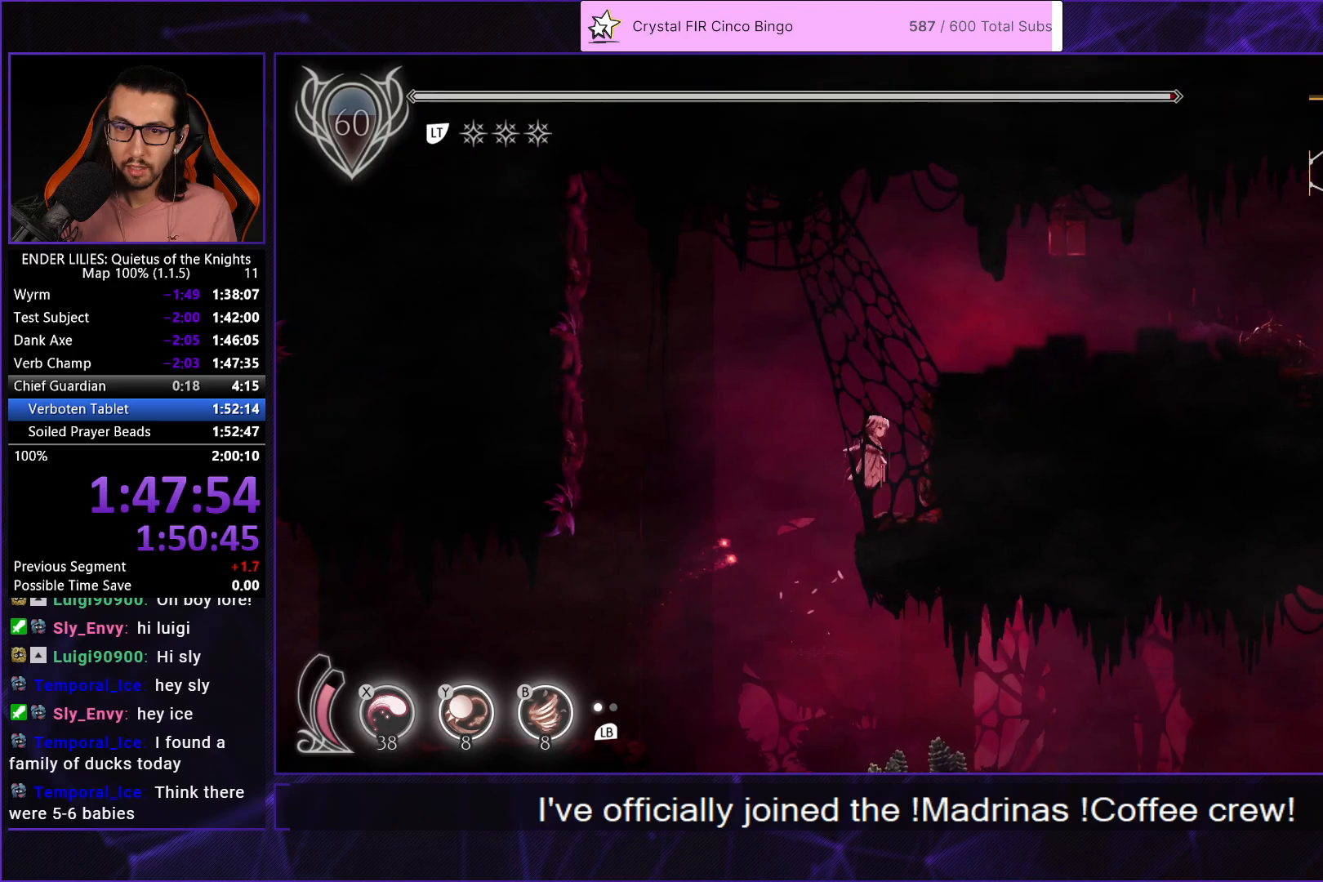
{"buttons": ["DPAD_RIGHT"], "left_stick": "center", "right_stick": "center", "events": [[217, "A", "up"]]}
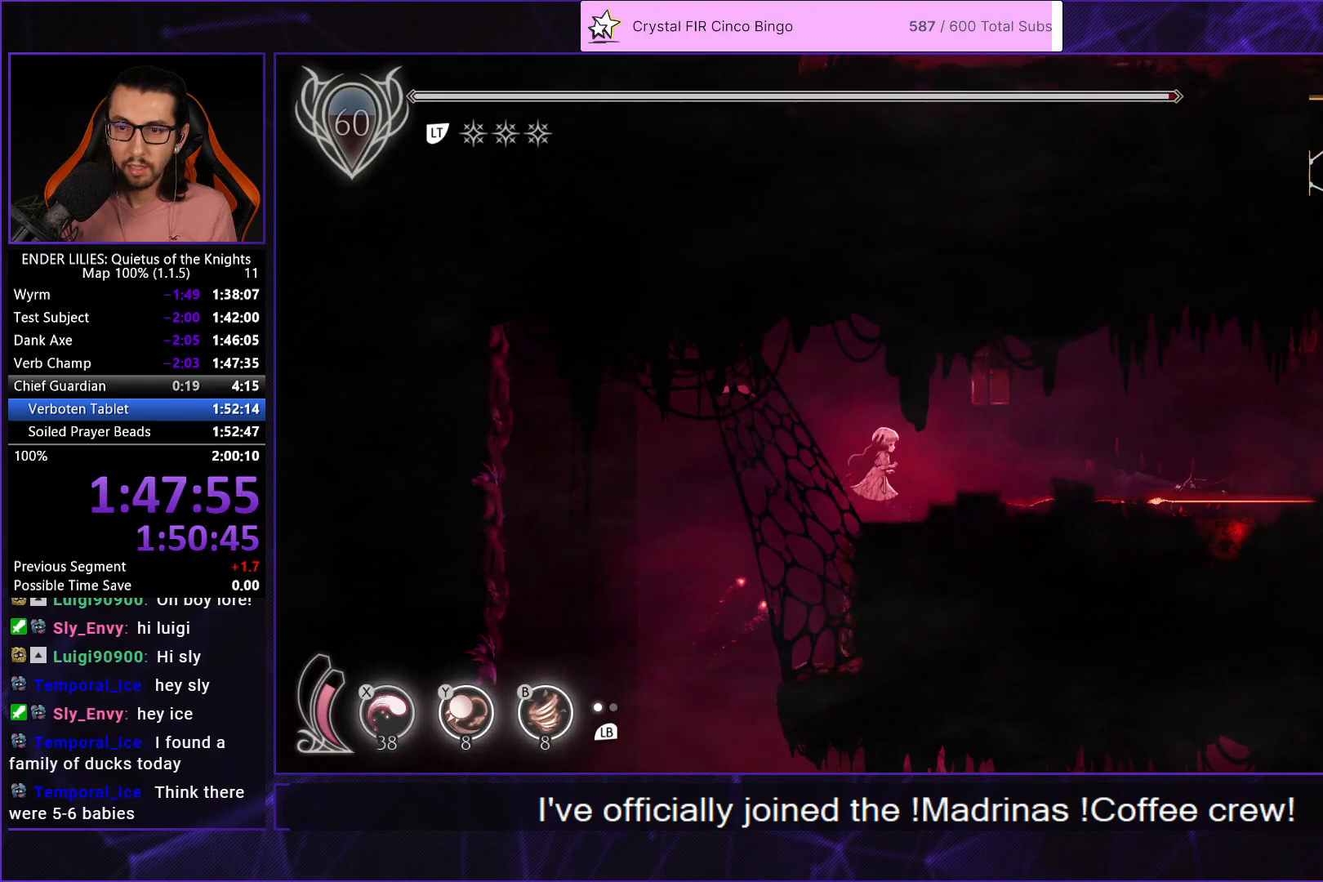
{"buttons": ["R1", "DPAD_RIGHT"], "left_stick": "center", "right_stick": "center", "events": [[33, "R1", "down"], [183, "Y", "down"], [217, "R1", "up"], [233, "B", "down"], [267, "Y", "up"], [317, "R1", "down"], [350, "B", "up"]]}
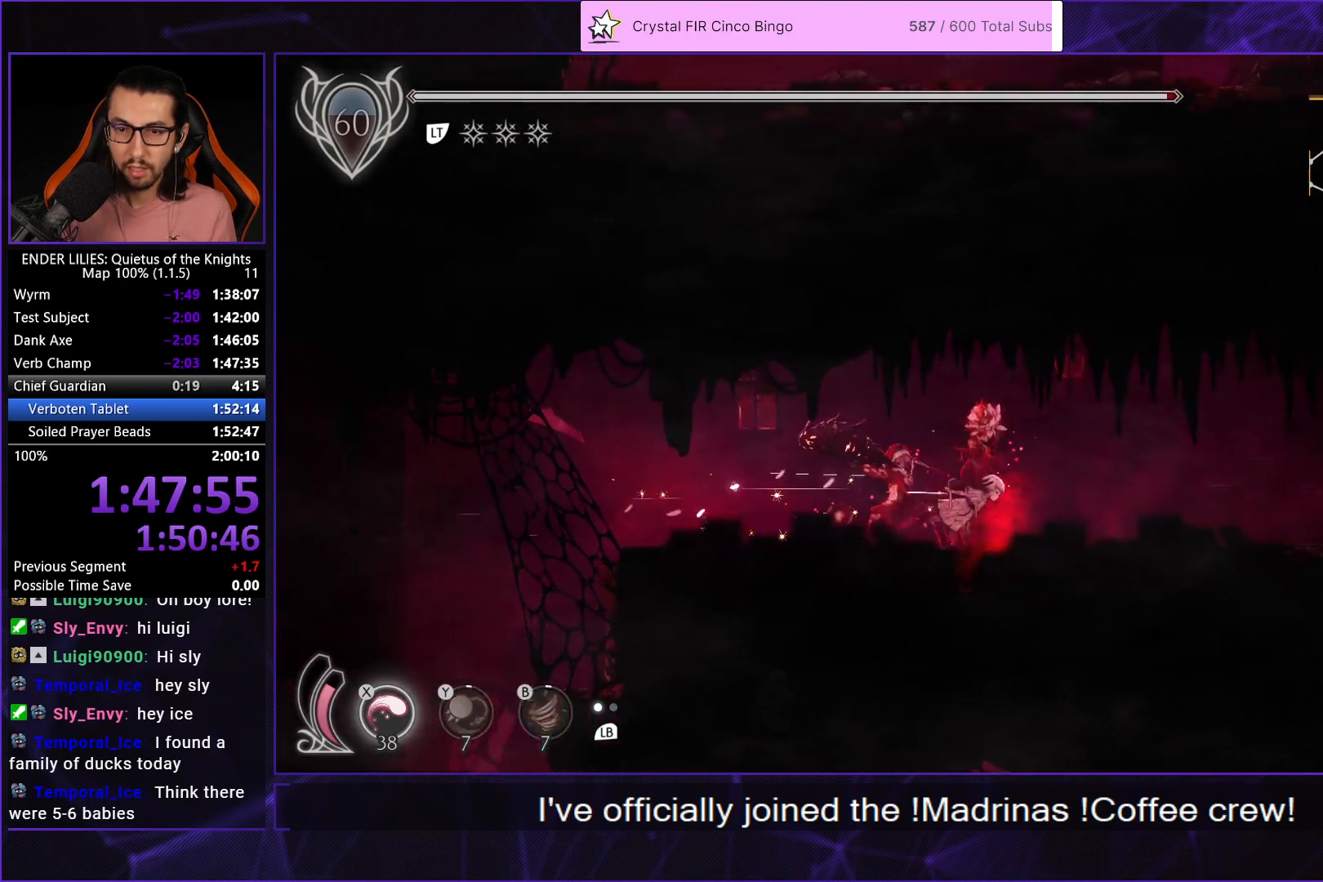
{"buttons": ["R1", "DPAD_RIGHT"], "left_stick": "center", "right_stick": "center", "events": []}
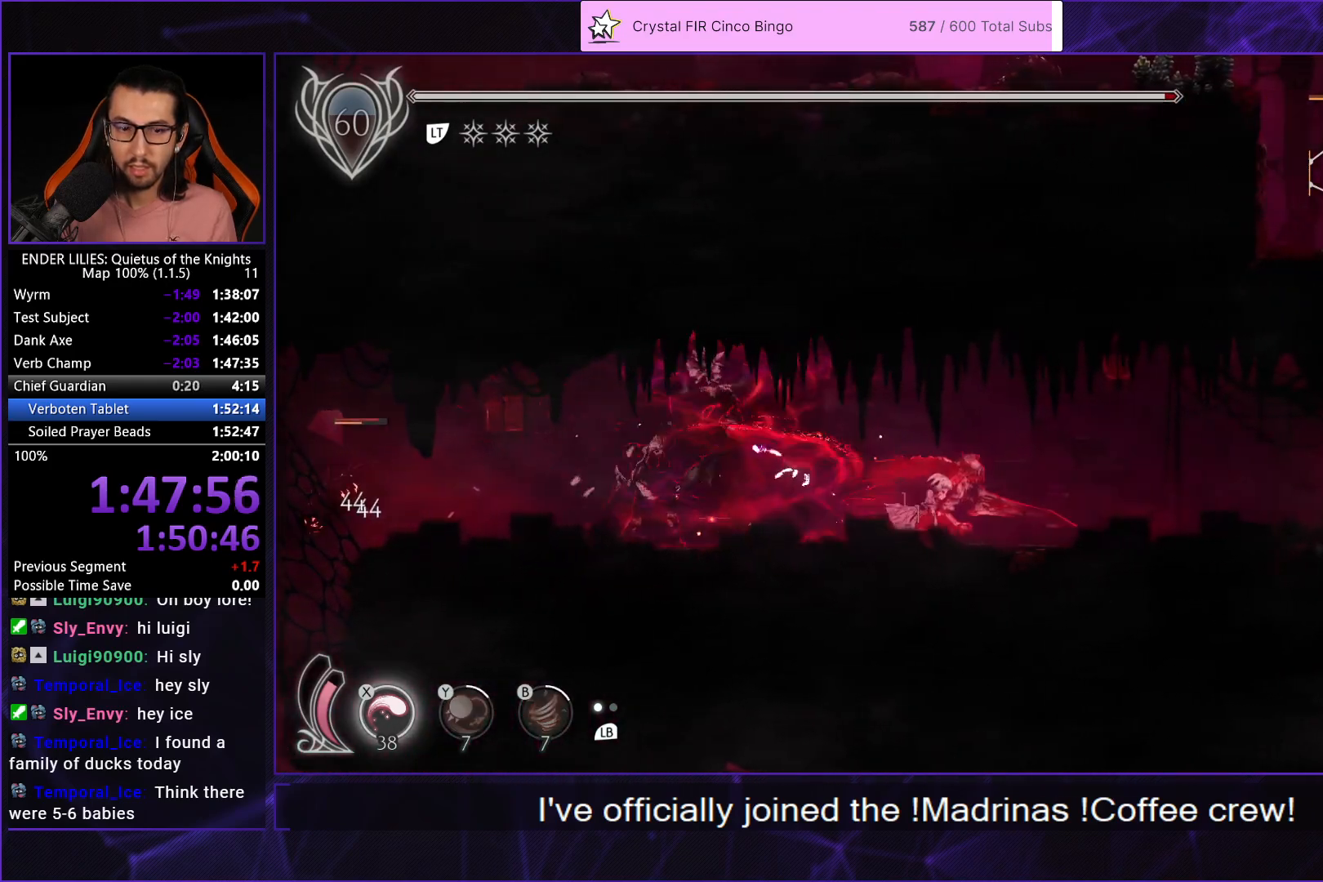
{"buttons": ["R1", "DPAD_RIGHT"], "left_stick": "center", "right_stick": "center", "events": []}
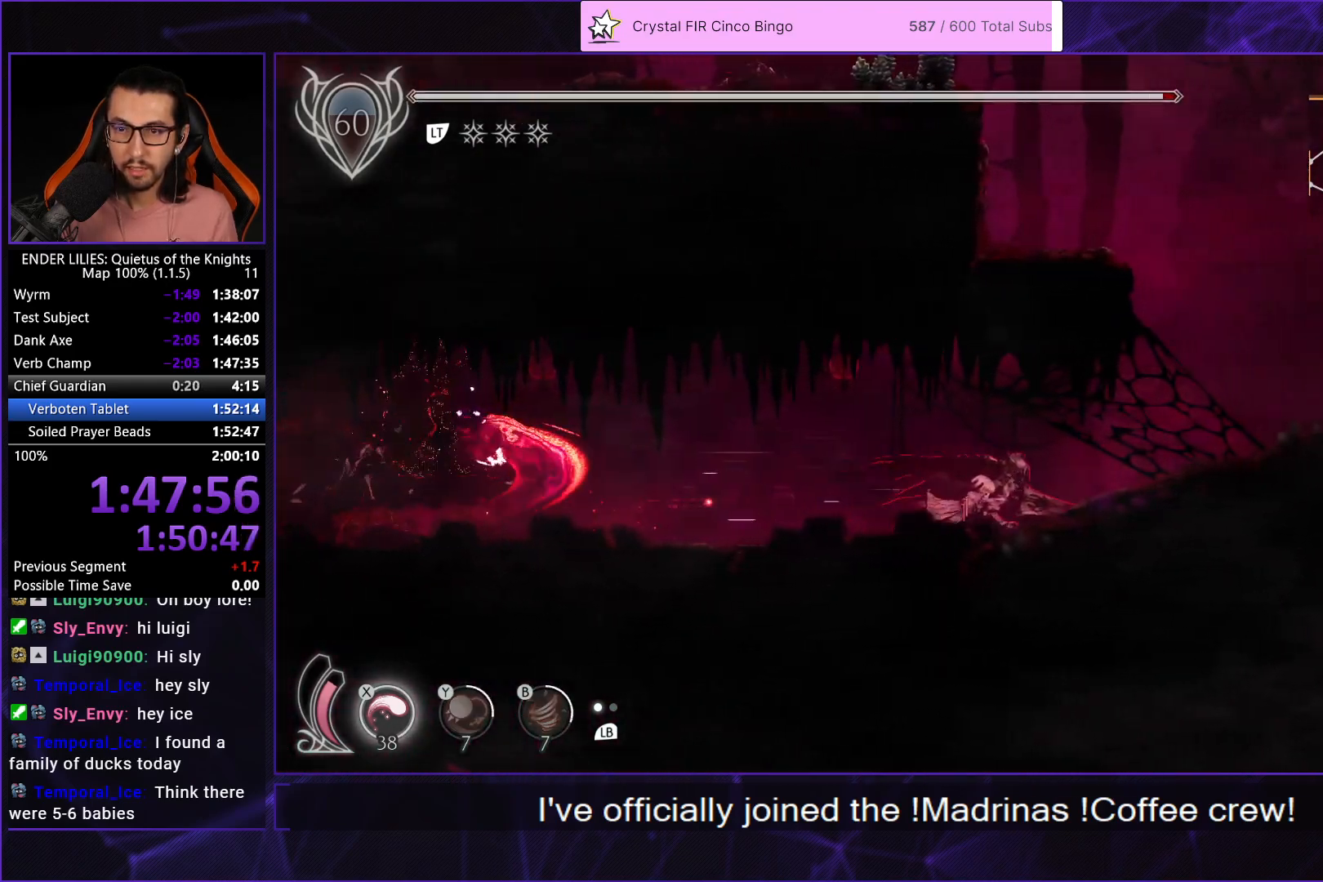
{"buttons": ["A", "DPAD_LEFT"], "left_stick": "center", "right_stick": "center", "events": [[283, "R1", "up"], [300, "DPAD_RIGHT", "up"], [317, "A", "down"], [367, "A", "up"], [383, "DPAD_LEFT", "down"], [467, "A", "down"]]}
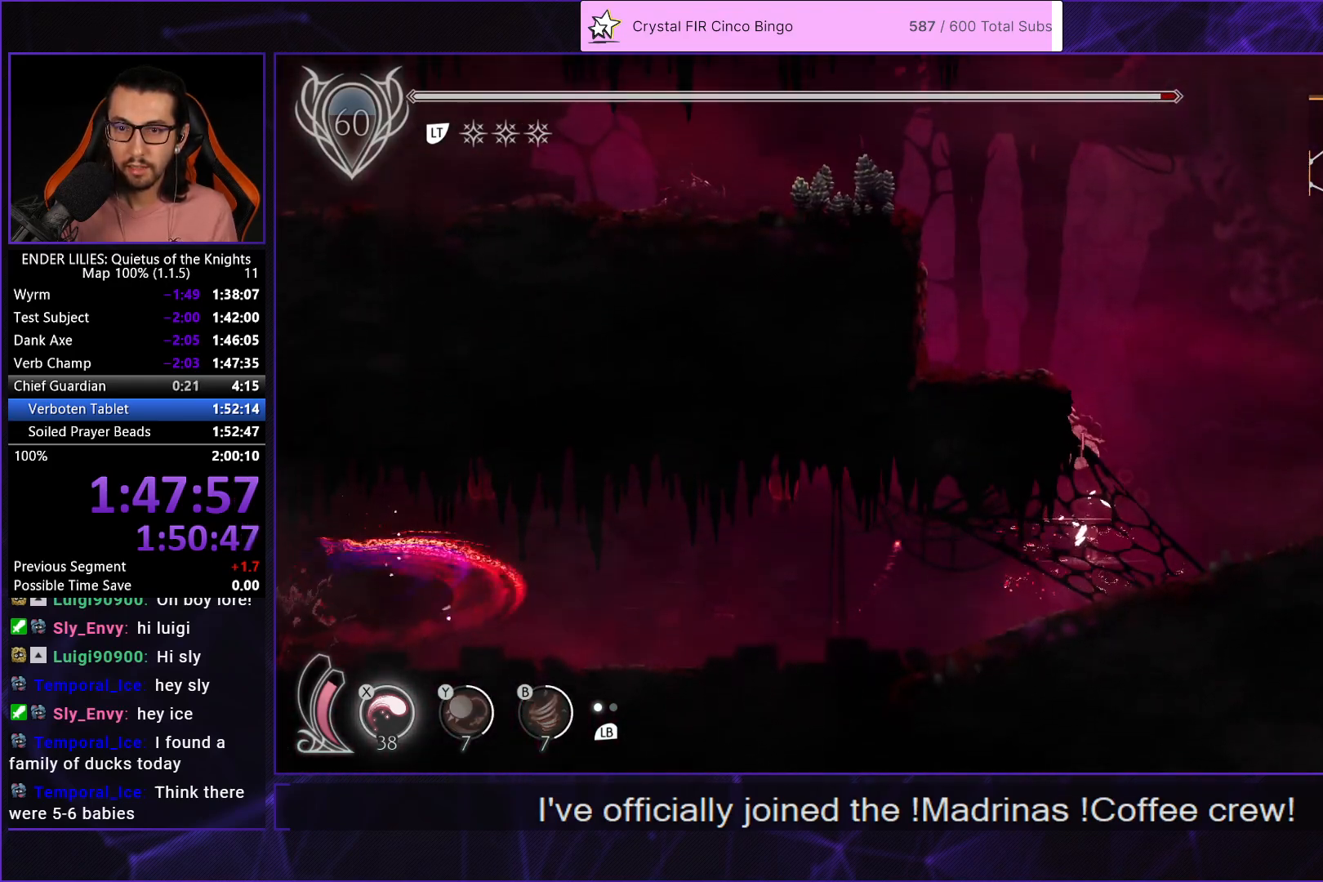
{"buttons": ["DPAD_LEFT"], "left_stick": "center", "right_stick": "center", "events": [[100, "A", "up"], [350, "A", "down"], [467, "A", "up"]]}
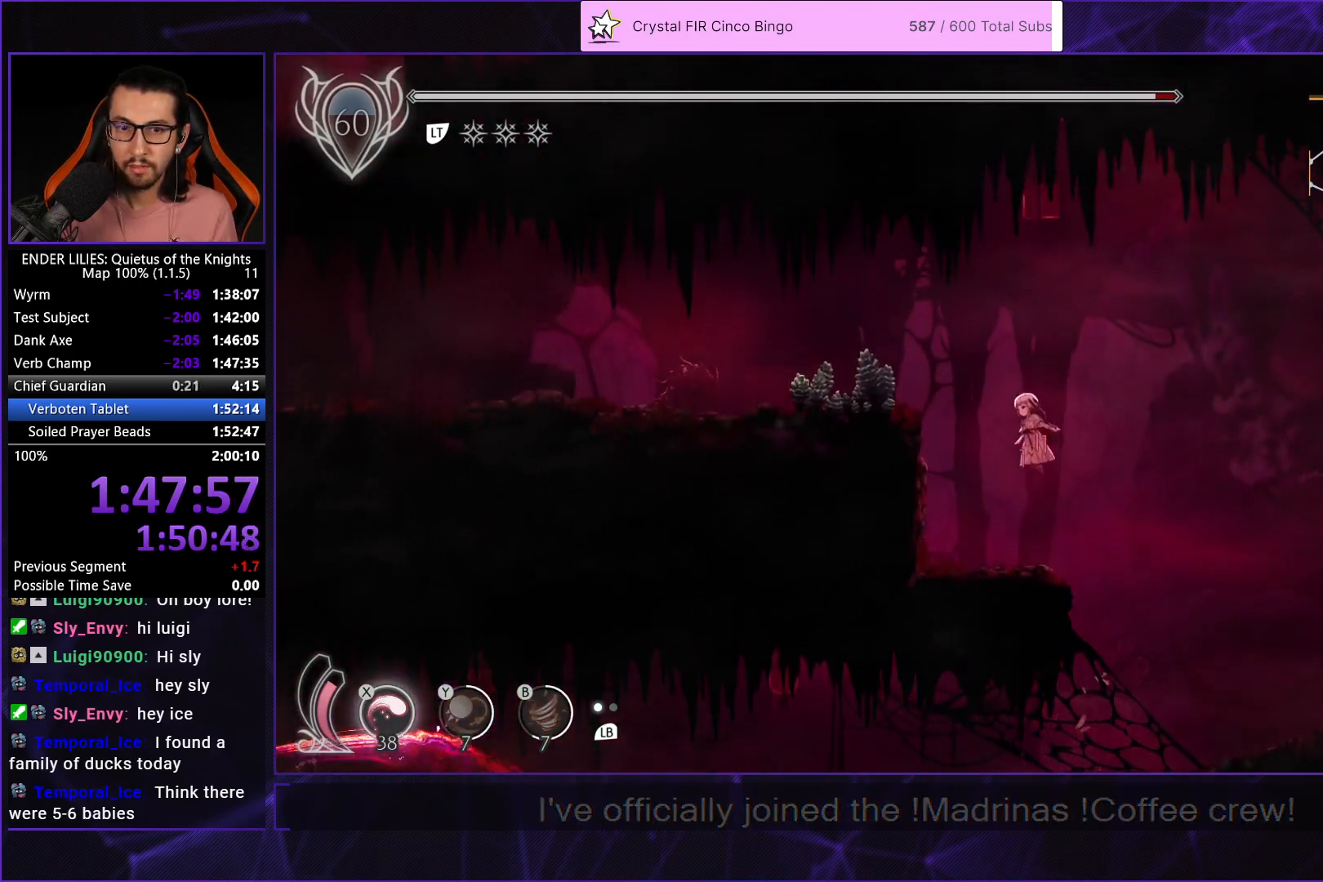
{"buttons": ["DPAD_LEFT"], "left_stick": "center", "right_stick": "center", "events": [[67, "A", "down"], [267, "A", "up"], [367, "L2", "down"], [467, "L2", "up"]]}
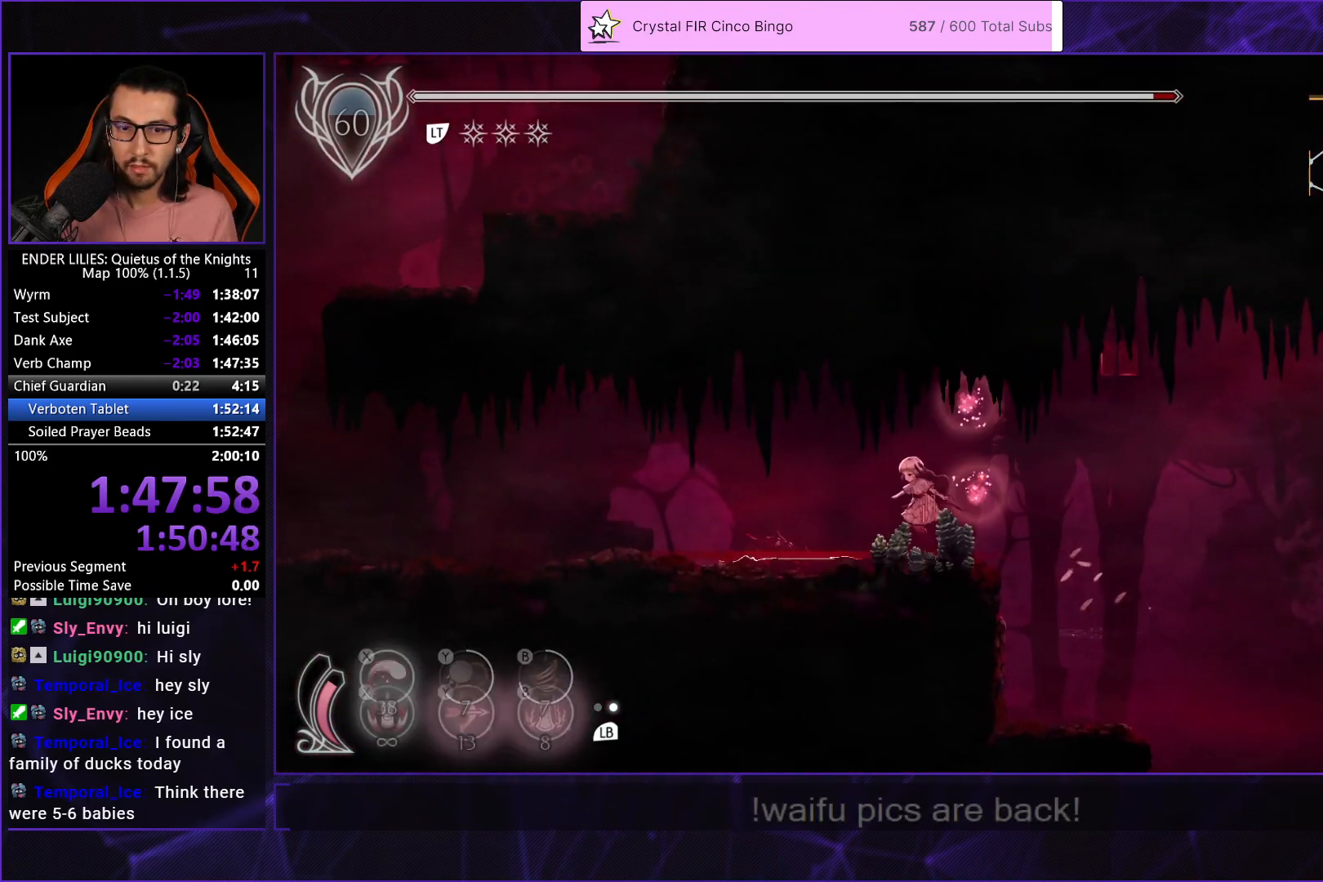
{"buttons": ["R1", "DPAD_LEFT"], "left_stick": "center", "right_stick": "center", "events": [[117, "B", "down"], [183, "B", "up"], [233, "L2", "down"], [300, "R1", "down"], [317, "L2", "up"]]}
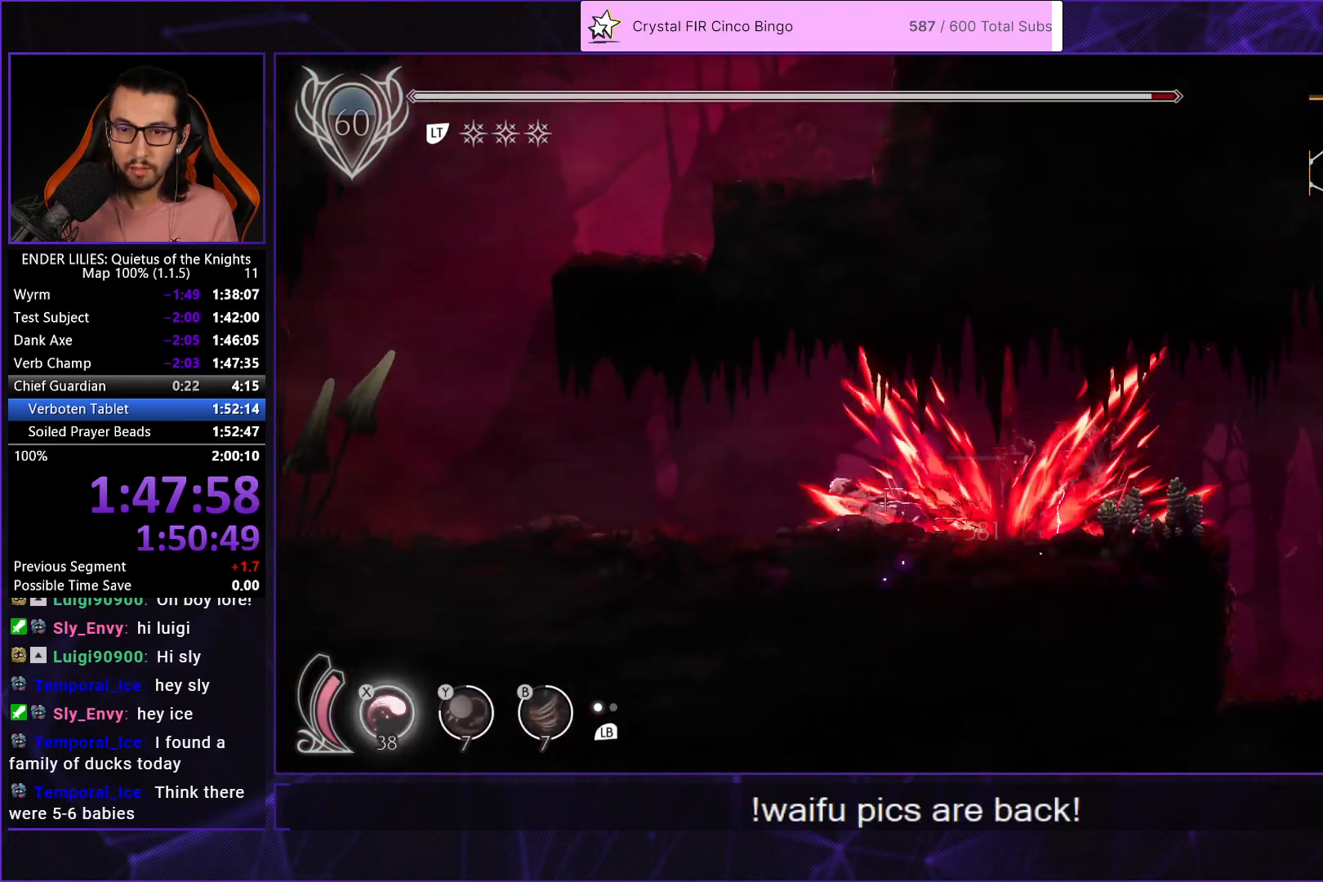
{"buttons": ["R1", "DPAD_LEFT"], "left_stick": "center", "right_stick": "center", "events": []}
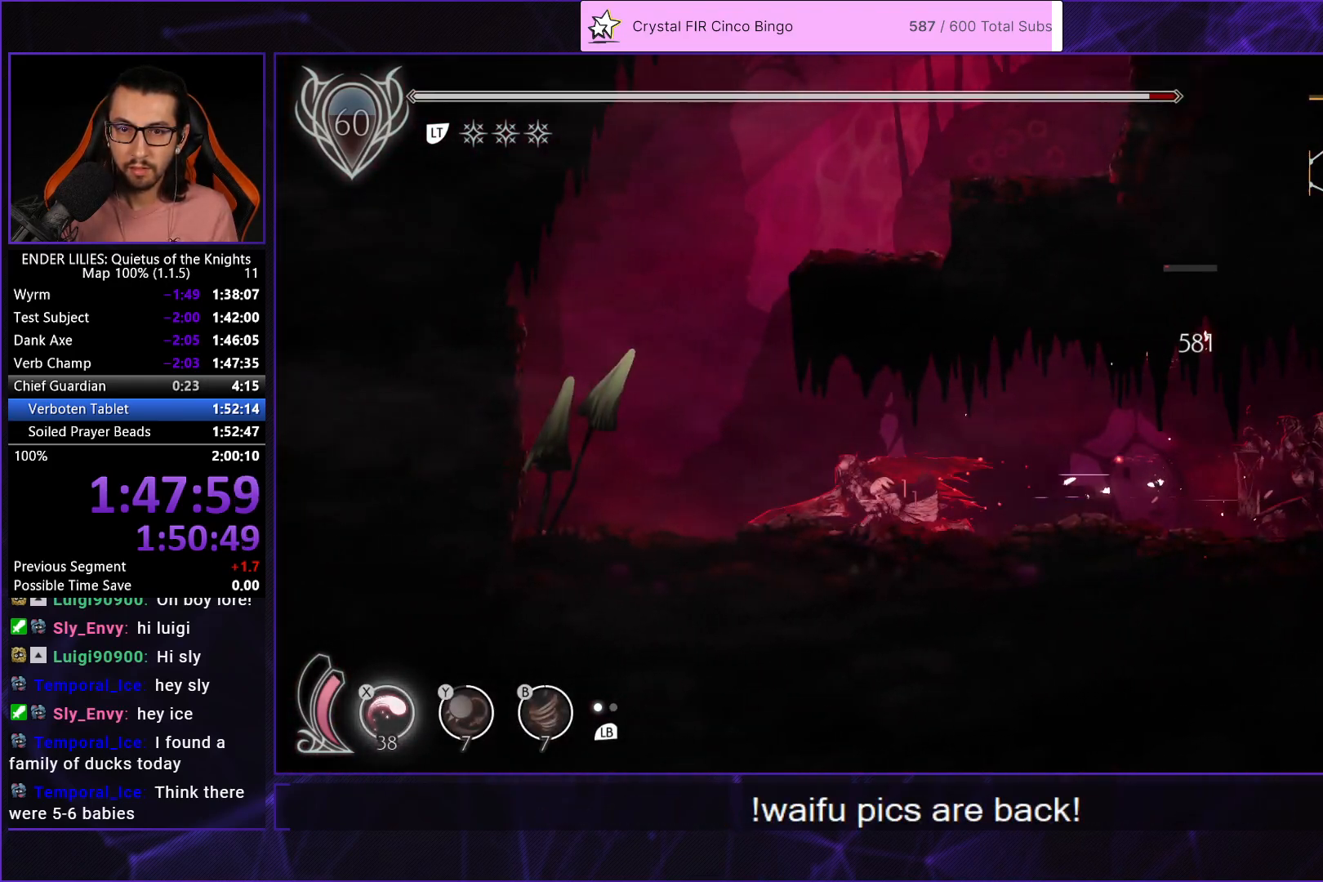
{"buttons": ["A", "DPAD_RIGHT"], "left_stick": "center", "right_stick": "center", "events": [[200, "A", "down"], [200, "R1", "up"], [233, "DPAD_LEFT", "up"], [300, "A", "up"], [333, "DPAD_RIGHT", "down"], [350, "A", "down"]]}
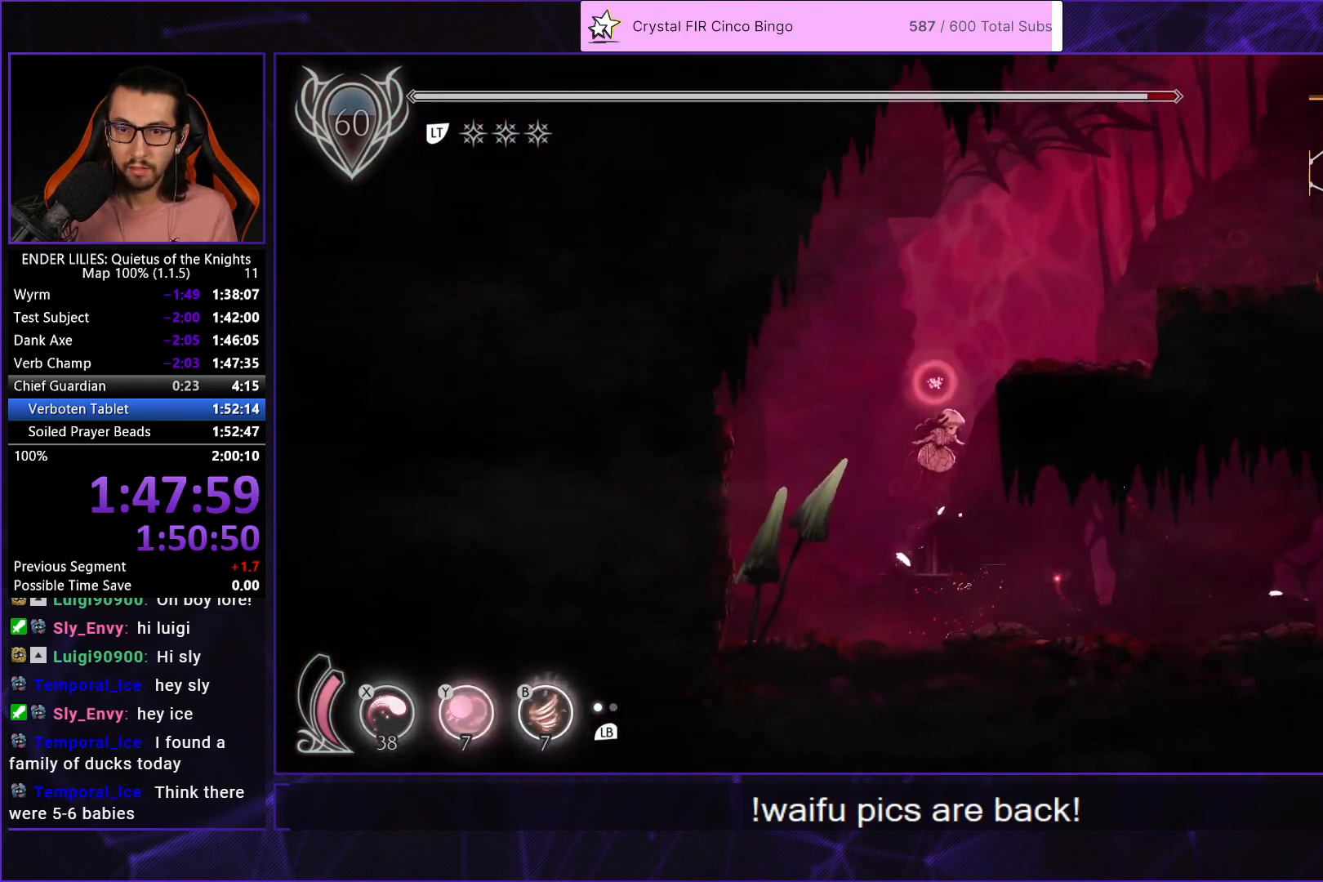
{"buttons": ["A", "DPAD_RIGHT"], "left_stick": "center", "right_stick": "center", "events": [[117, "A", "up"], [217, "A", "down"]]}
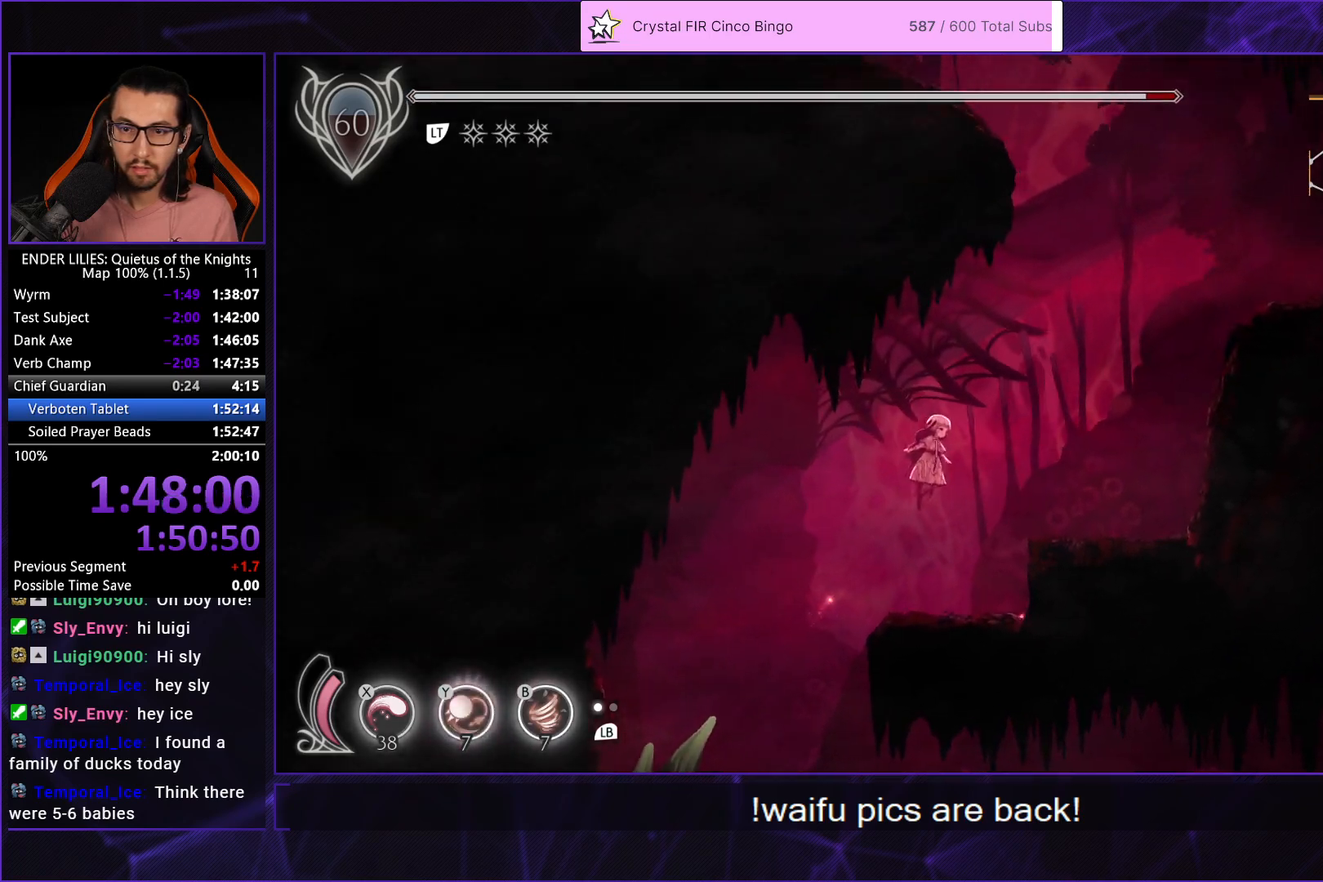
{"buttons": ["A", "DPAD_RIGHT"], "left_stick": "center", "right_stick": "center", "events": [[100, "A", "up"], [350, "A", "down"]]}
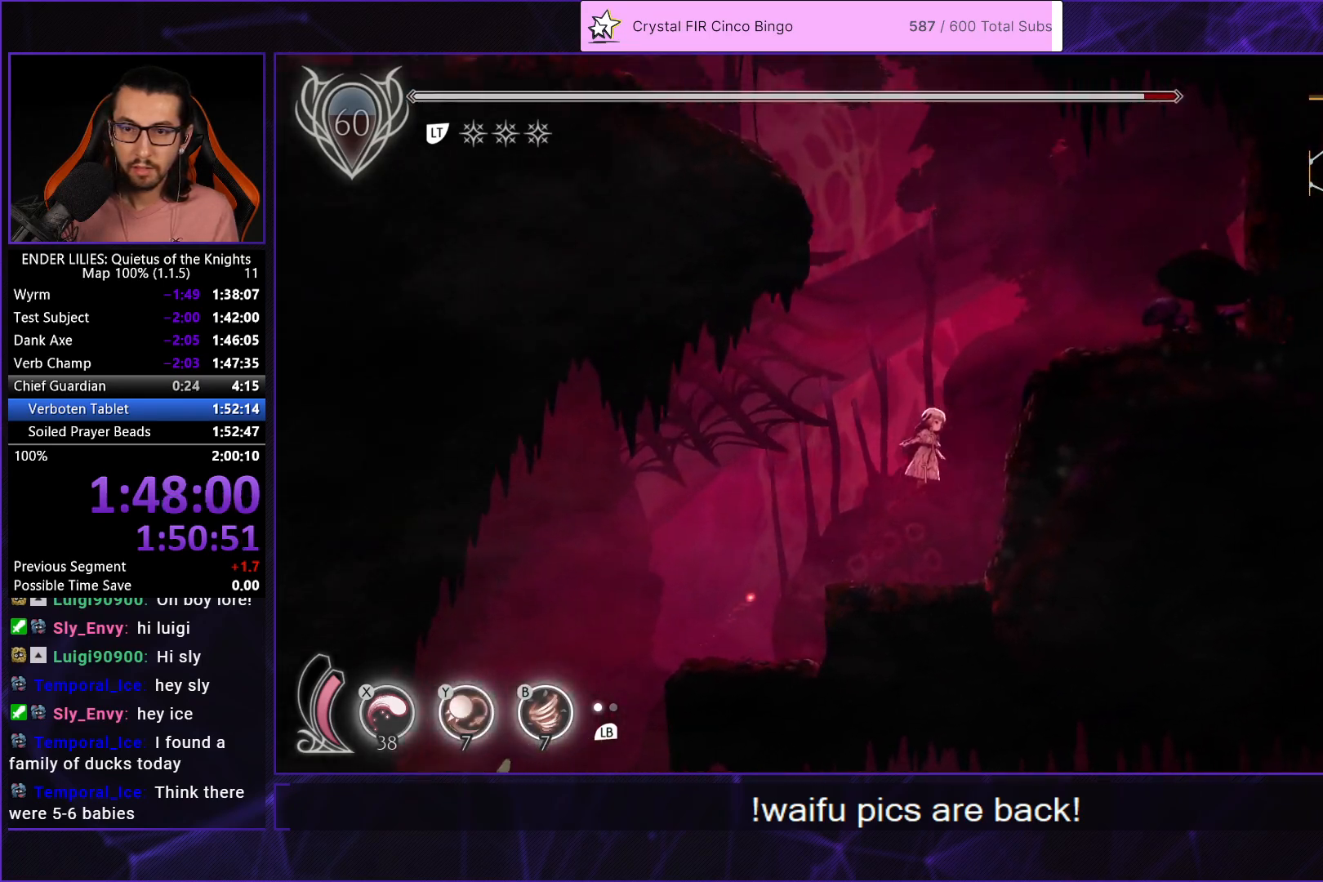
{"buttons": ["A"], "left_stick": "center", "right_stick": "center", "events": [[100, "A", "up"], [267, "A", "down"], [483, "DPAD_RIGHT", "up"]]}
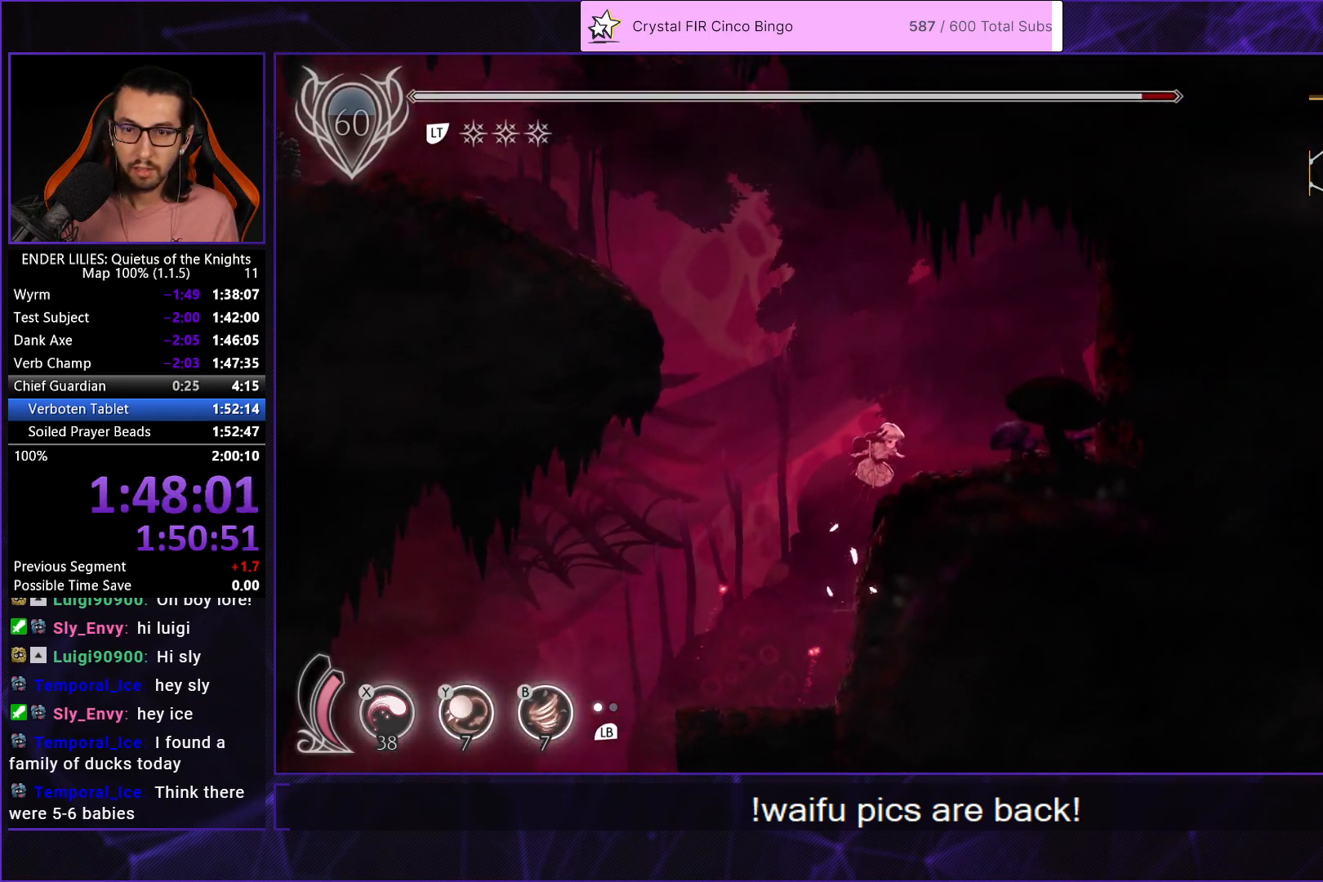
{"buttons": ["DPAD_LEFT"], "left_stick": "center", "right_stick": "center", "events": [[50, "A", "up"], [133, "DPAD_RIGHT", "down"], [233, "DPAD_RIGHT", "up"], [267, "DPAD_LEFT", "down"], [317, "A", "down"], [483, "A", "up"]]}
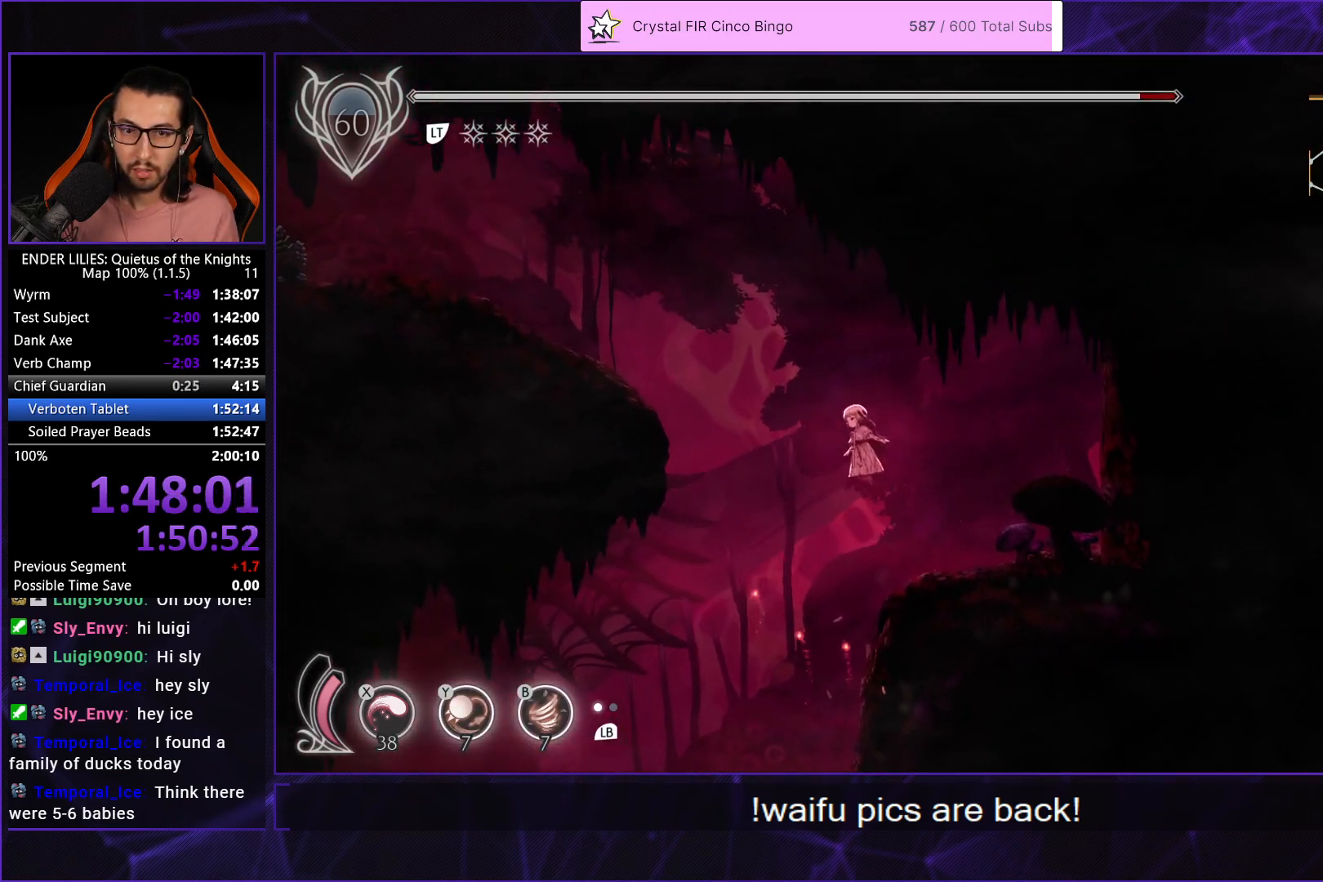
{"buttons": ["R1", "DPAD_LEFT"], "left_stick": "center", "right_stick": "center", "events": [[67, "A", "down"], [233, "A", "up"], [250, "R1", "down"]]}
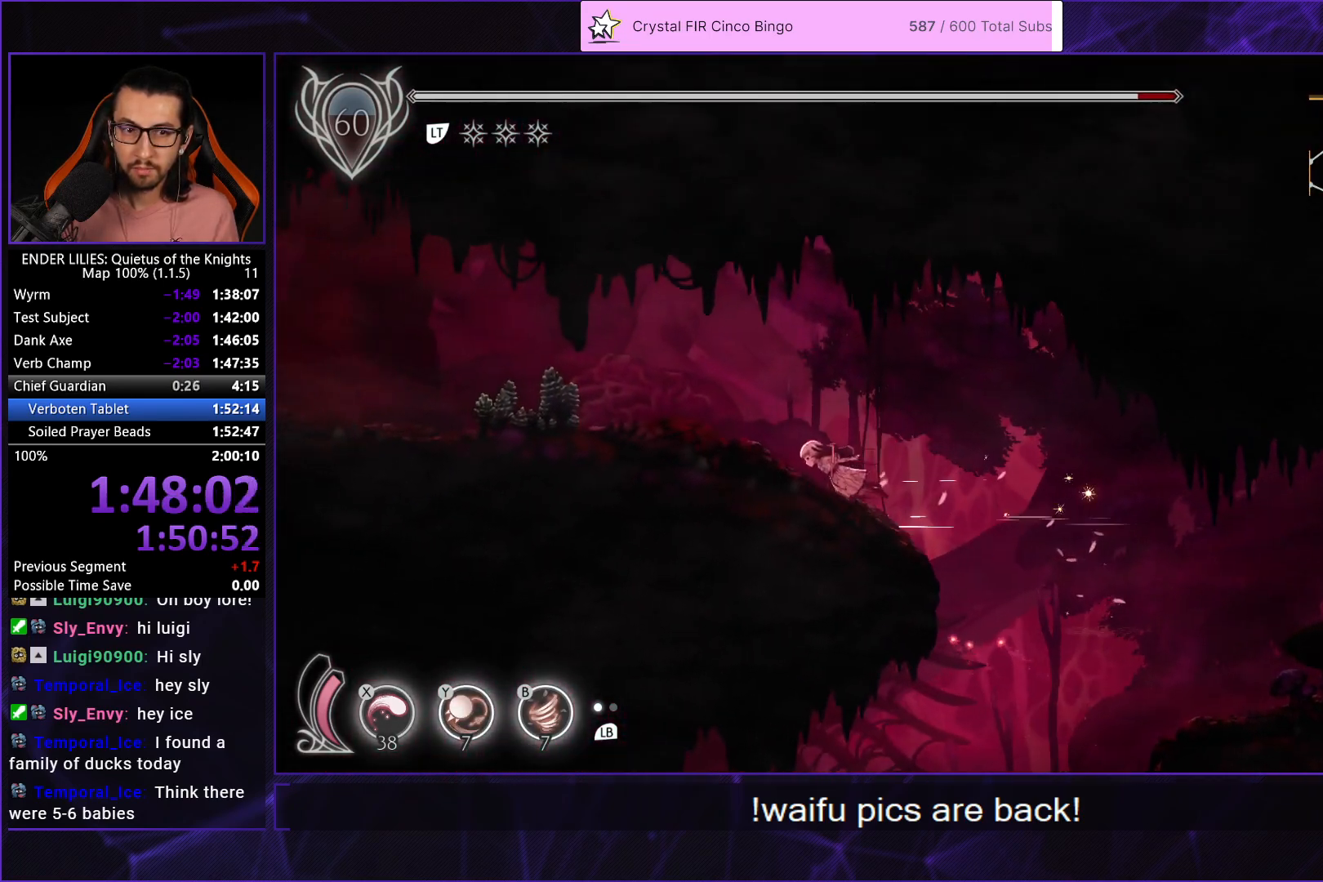
{"buttons": ["R1", "DPAD_LEFT"], "left_stick": "center", "right_stick": "center", "events": []}
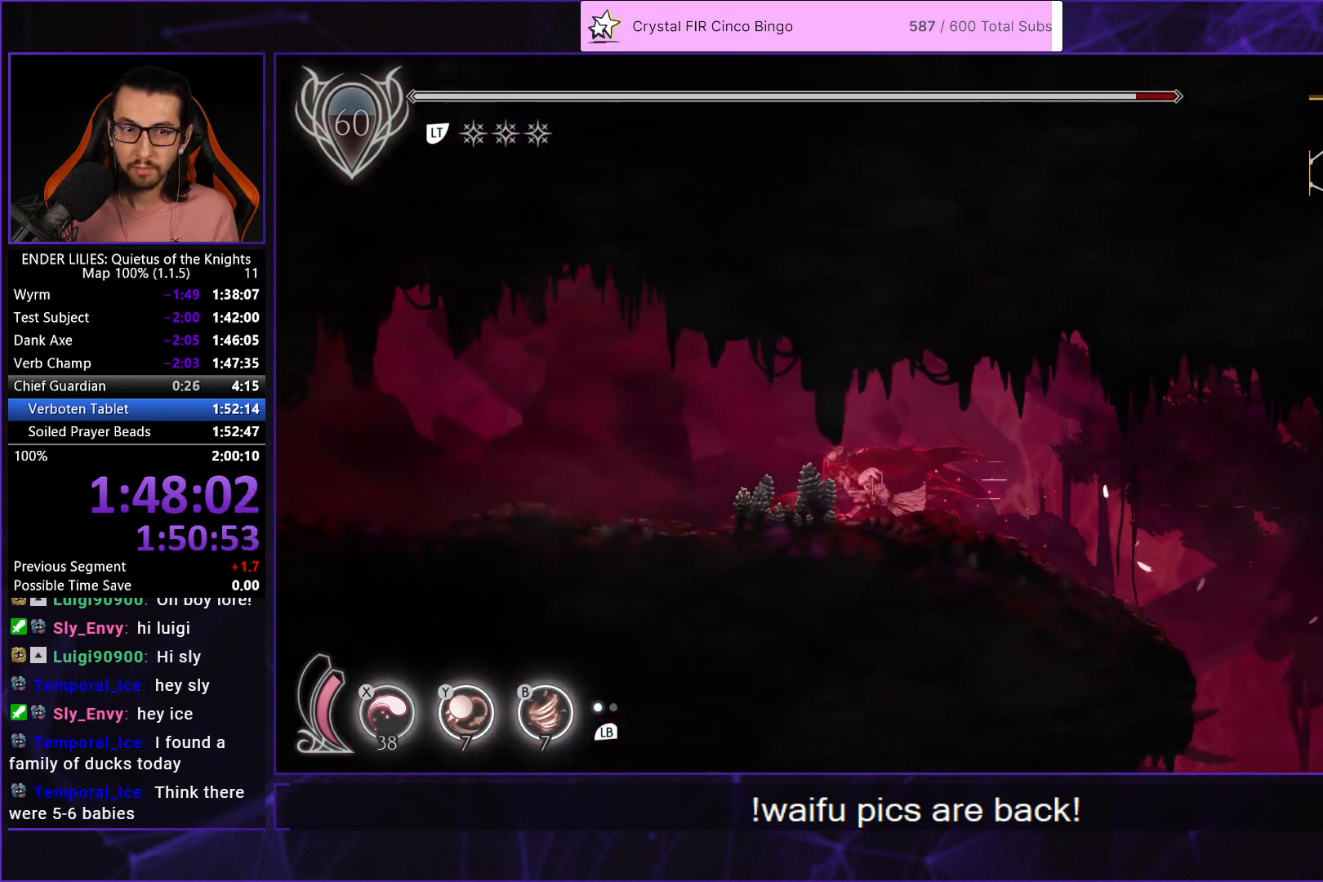
{"buttons": ["R1", "DPAD_LEFT"], "left_stick": "center", "right_stick": "center", "events": []}
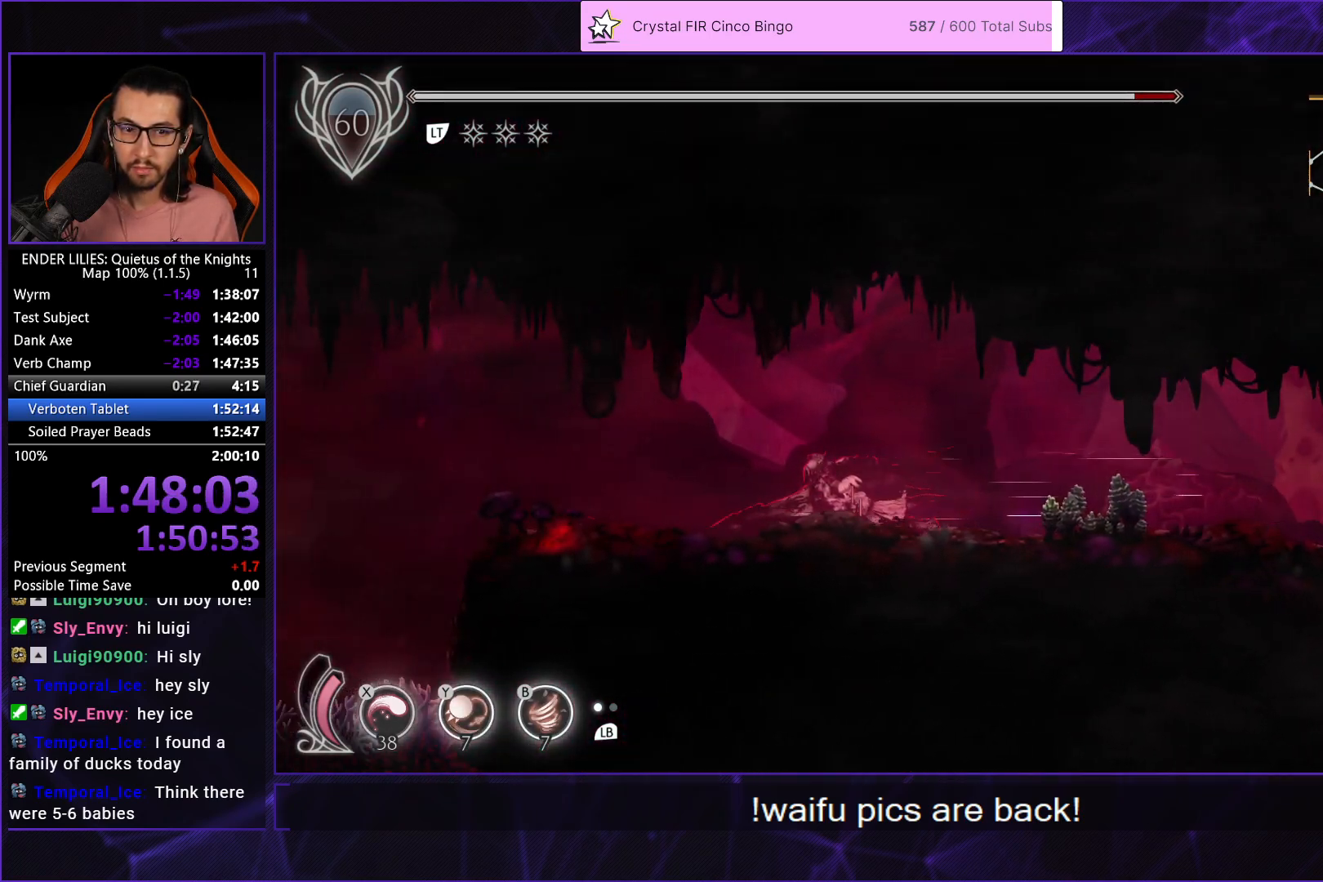
{"buttons": ["R1", "DPAD_LEFT"], "left_stick": "center", "right_stick": "center", "events": [[283, "R1", "up"], [333, "Y", "down"], [367, "B", "down"], [400, "Y", "up"], [450, "R1", "down"], [500, "B", "up"]]}